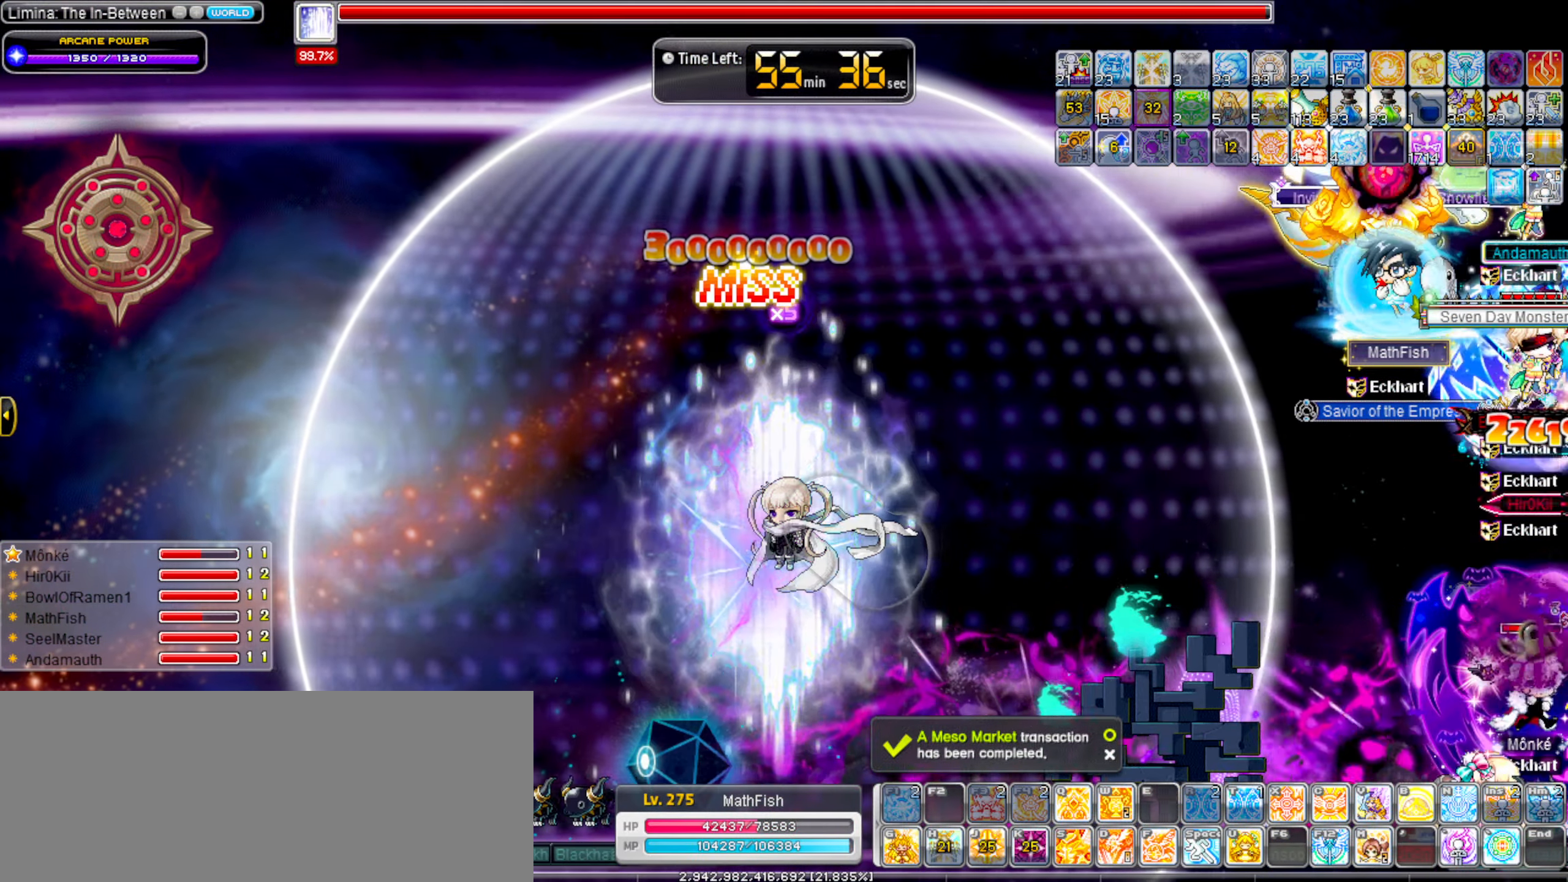
Gameplay with keyboard; each line is a JSON object with the keys held at the frame after it. "events" lists presses ("down") and releases ("up") of ".", "/", "0", "1", "2", "3", "4", "5", "6", "7", "8", "9", "a", "alt_l", "alt_r", "b", "backslash", "backspace", "c", "caps_lock", "comma", "ctrl_l", "ctrl_r", "d", "down", "e", "equals", "escape", "f", "f1", "f10", "f11", "f12", "f2", "f3", "f4", "f5", "f6", "f7", "f8", "f9", "g", "h", "i", "insert", "j", "k", "l", "lbracket", "left", "m", "minus", "n", "o", "p", "q", "quote", "r", "rbracket", "return", "right", "s", "semicolon", "shift_l", "shift_r", "space", "super_l", "super_r", "t", "tab", "tilde", "u", "up", "v", "w", "x", "y" and "z" between this image and that frame as [ms after this image, input, new state], when the widget could be followed in between. No other keys are recorded. Mouse input is not recorded. Not read: other_keys.
{"keys": ["left", "z"], "events": [[34, "left", "up"], [34, "right", "down"], [134, "left", "down"], [134, "right", "up"], [267, "left", "up"], [267, "right", "down"], [367, "left", "down"], [367, "right", "up"]]}
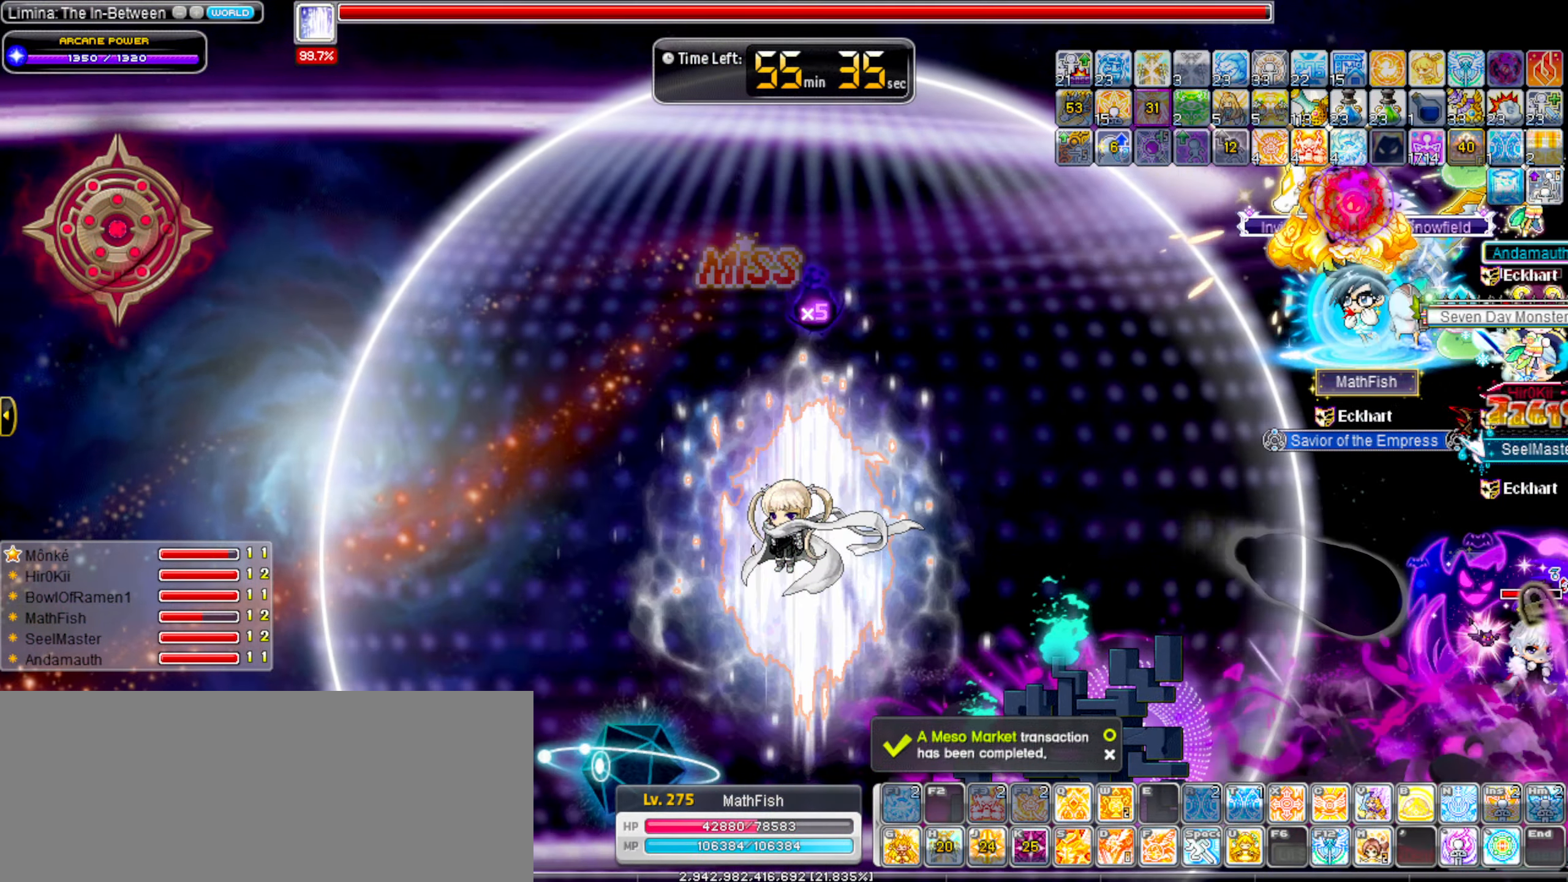
{"keys": ["left", "z"], "events": [[50, "left", "up"], [50, "right", "down"], [200, "left", "down"], [200, "right", "up"], [333, "left", "up"], [333, "right", "down"], [383, "left", "down"], [383, "right", "up"]]}
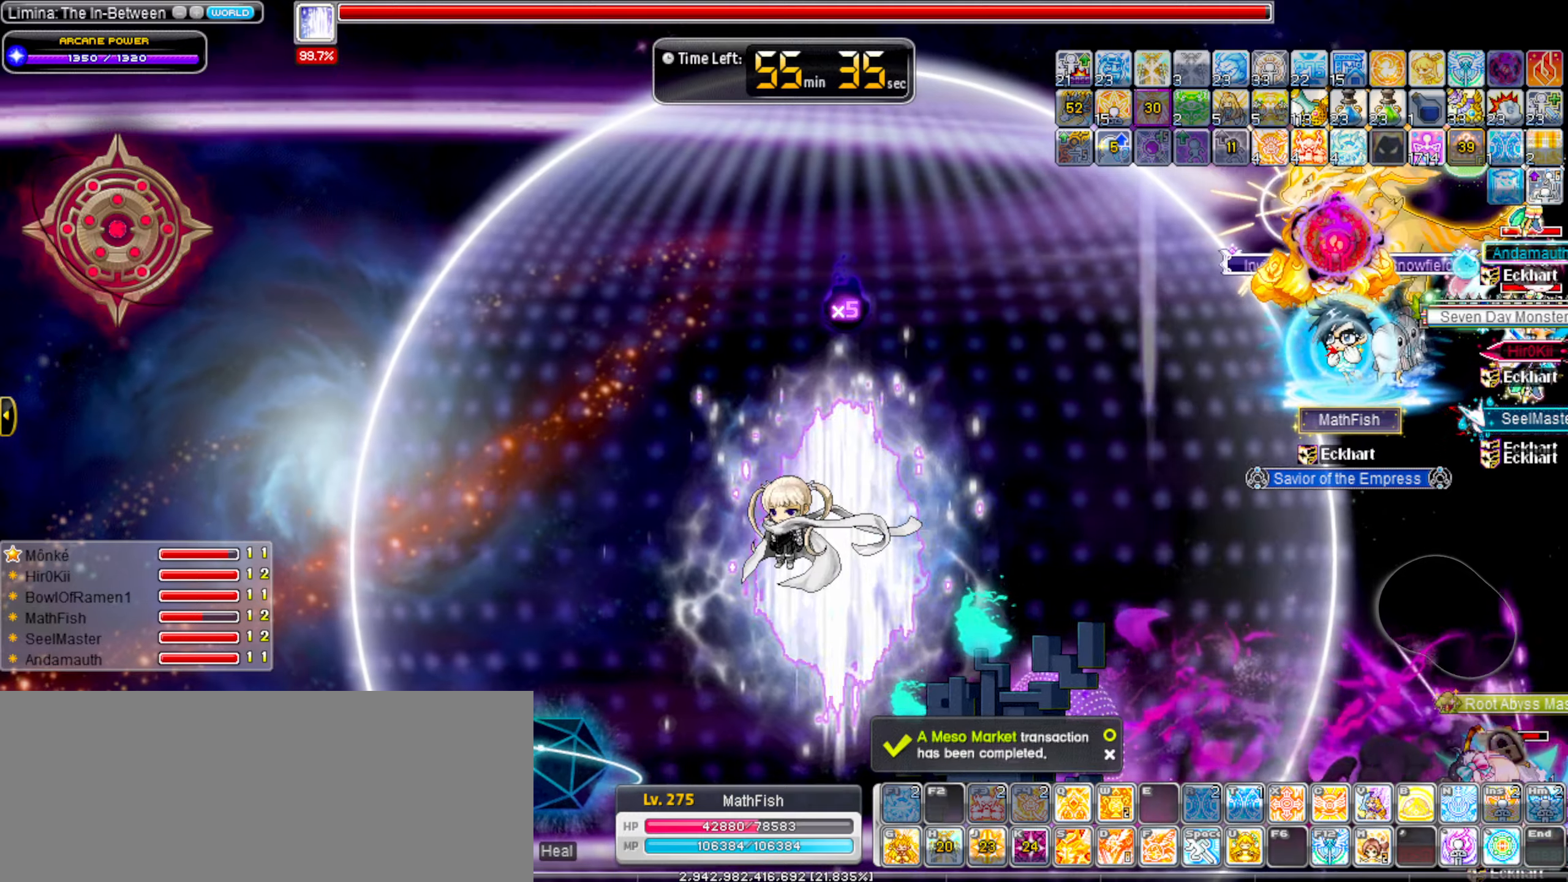
{"keys": ["left", "z"], "events": [[300, "left", "up"], [300, "right", "down"], [350, "left", "down"], [400, "right", "up"]]}
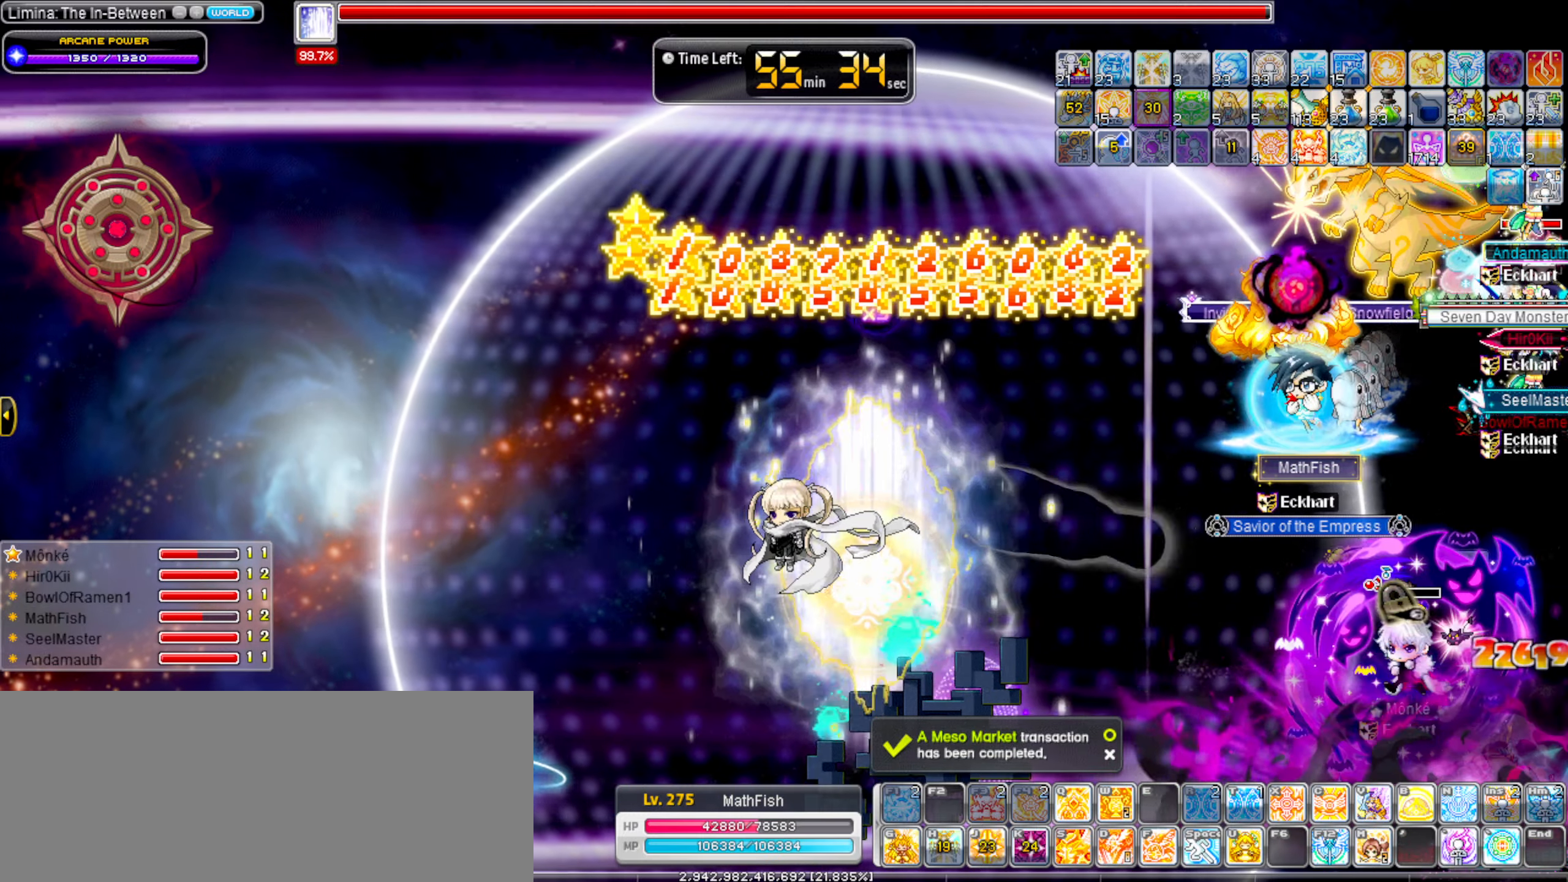
{"keys": ["left"], "events": [[233, "z", "up"]]}
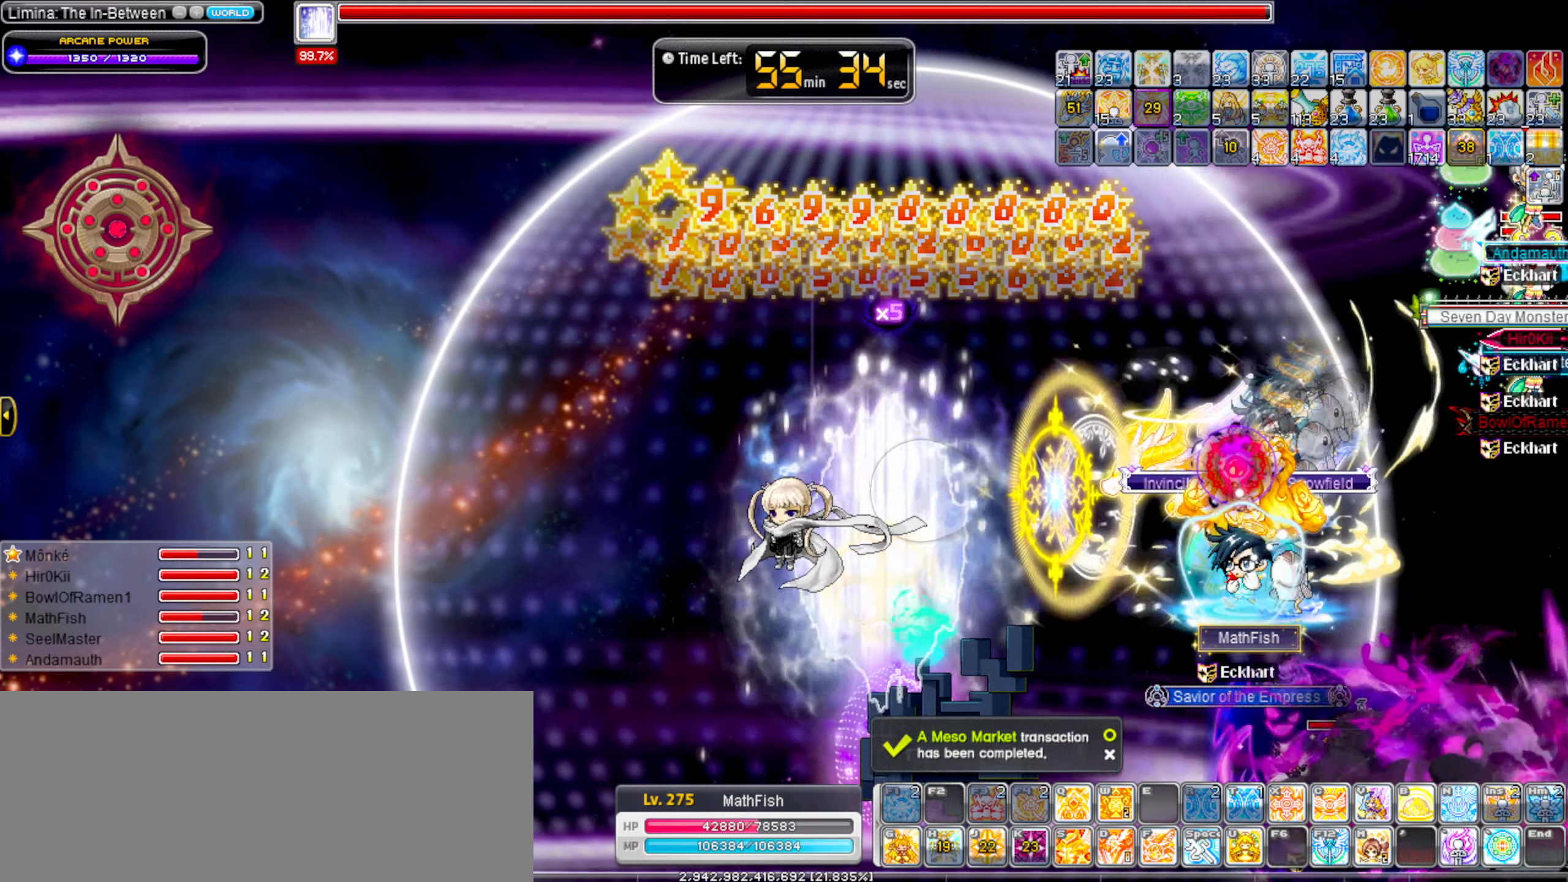
{"keys": ["left"], "events": [[250, "shift_l", "down"], [433, "shift_l", "up"]]}
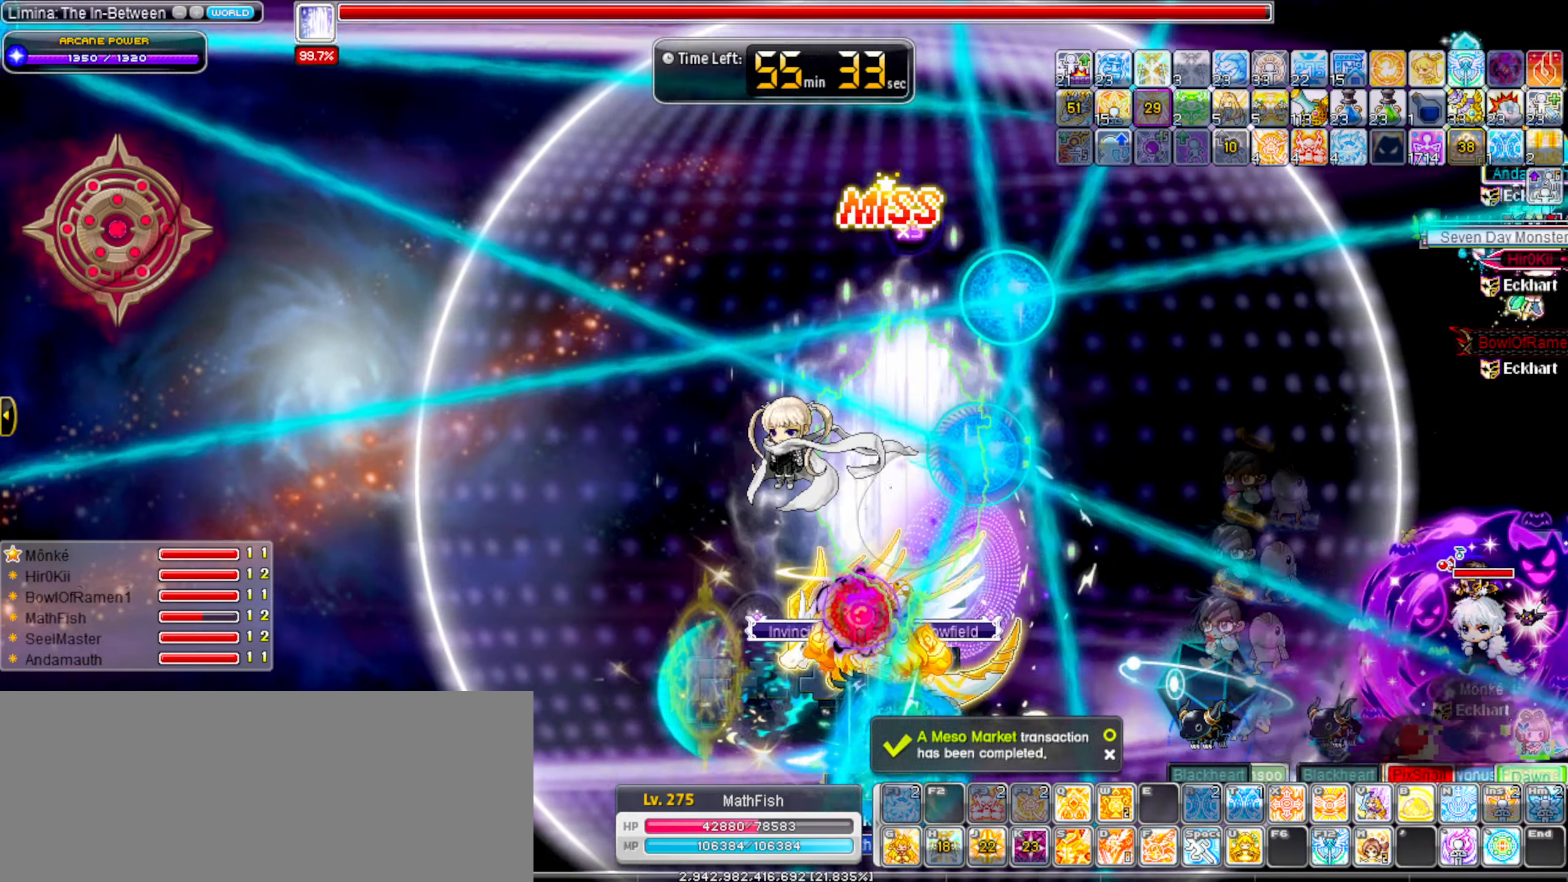
{"keys": ["left"], "events": []}
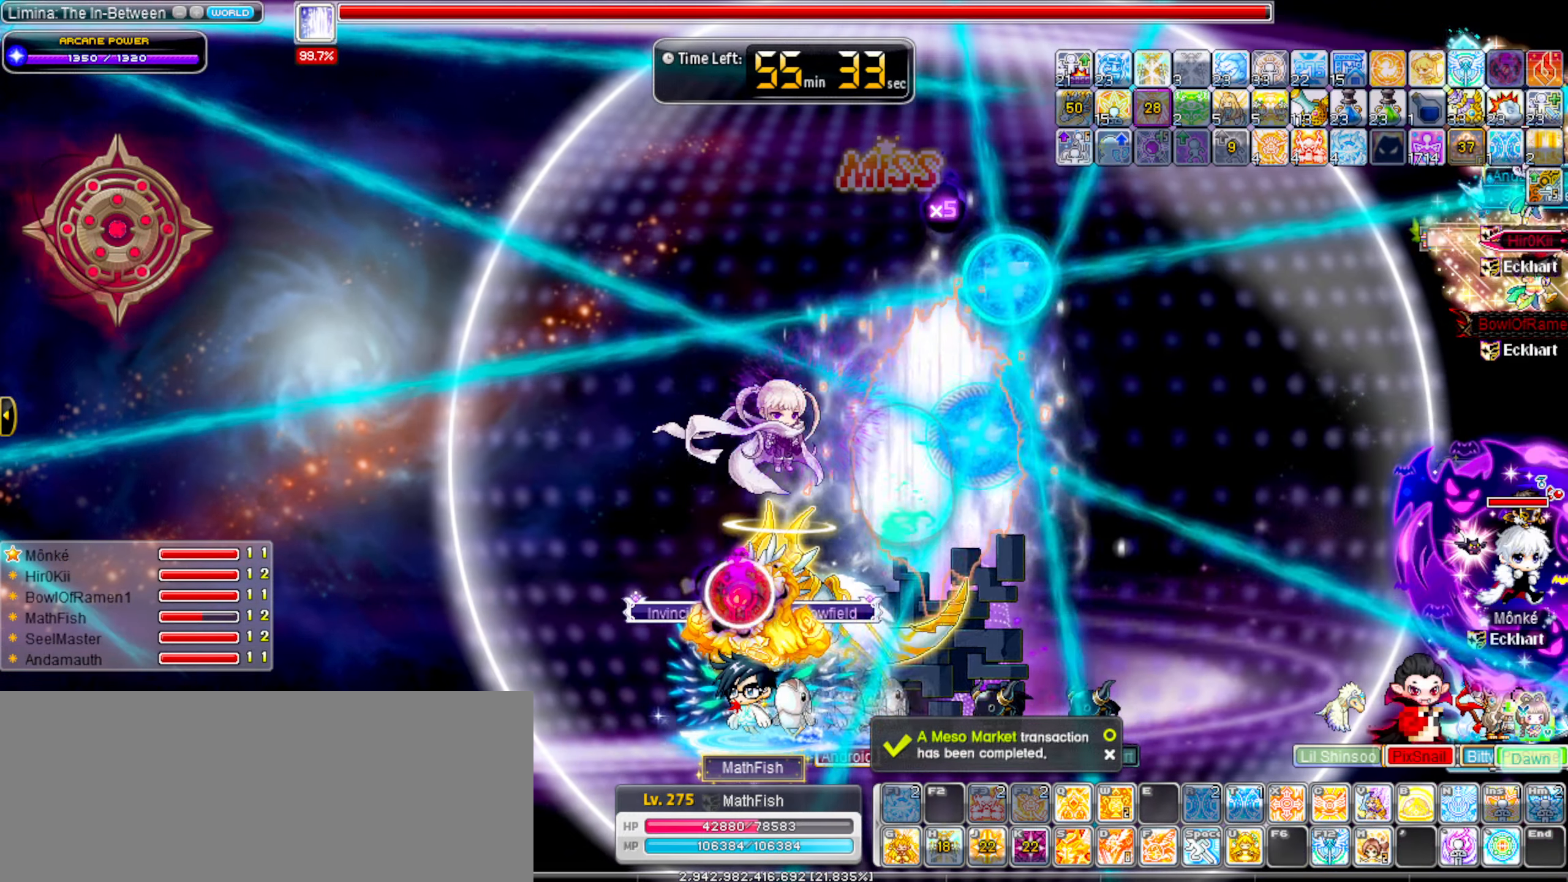
{"keys": ["left"], "events": [[316, "b", "down"], [416, "b", "up"]]}
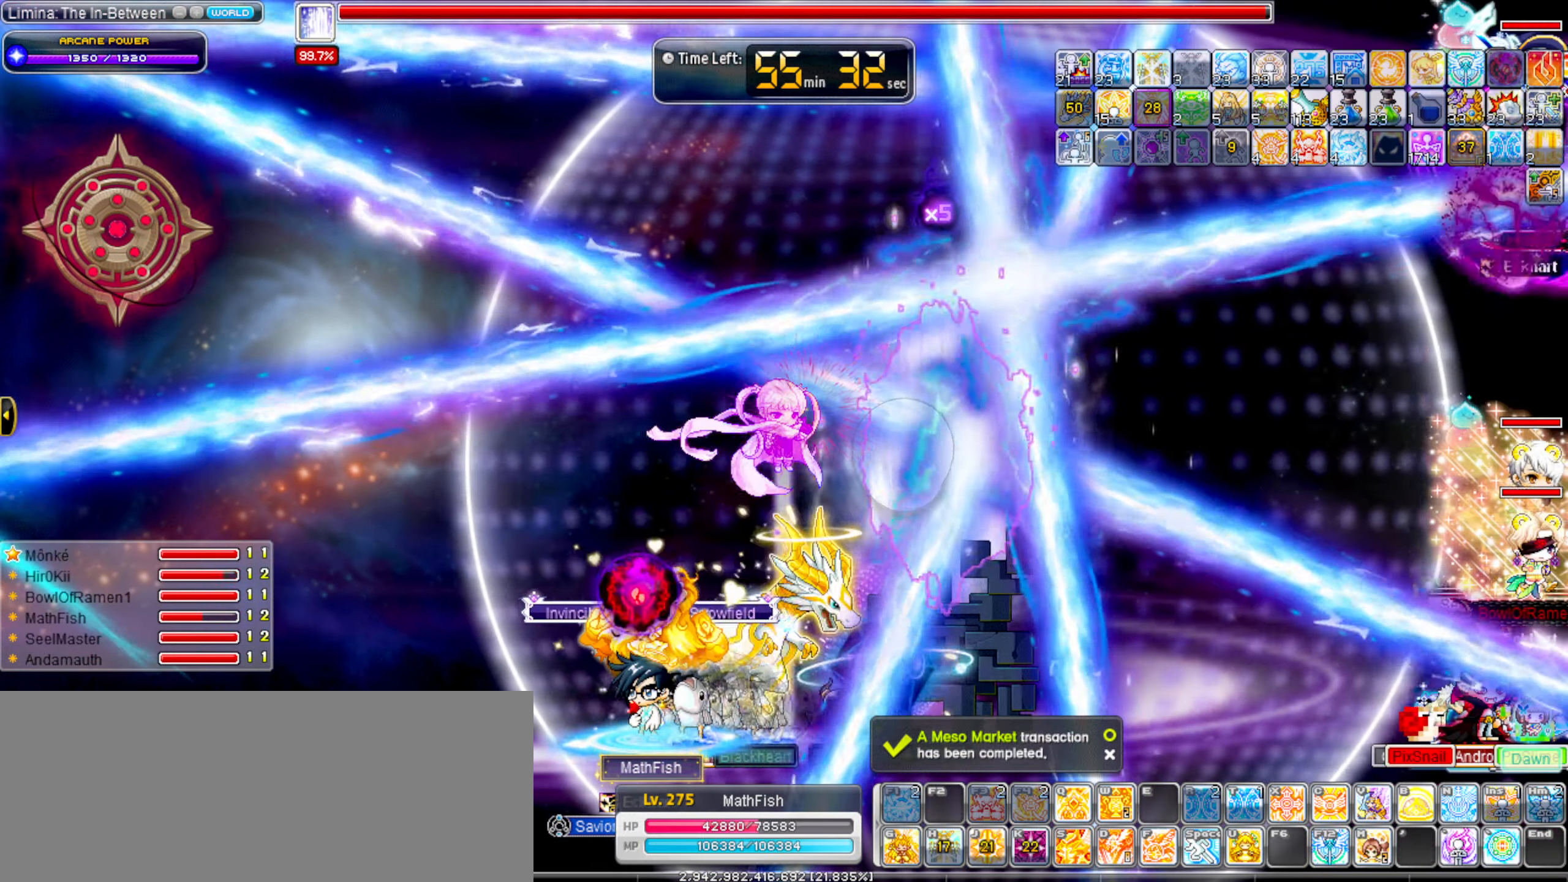
{"keys": ["left"], "events": []}
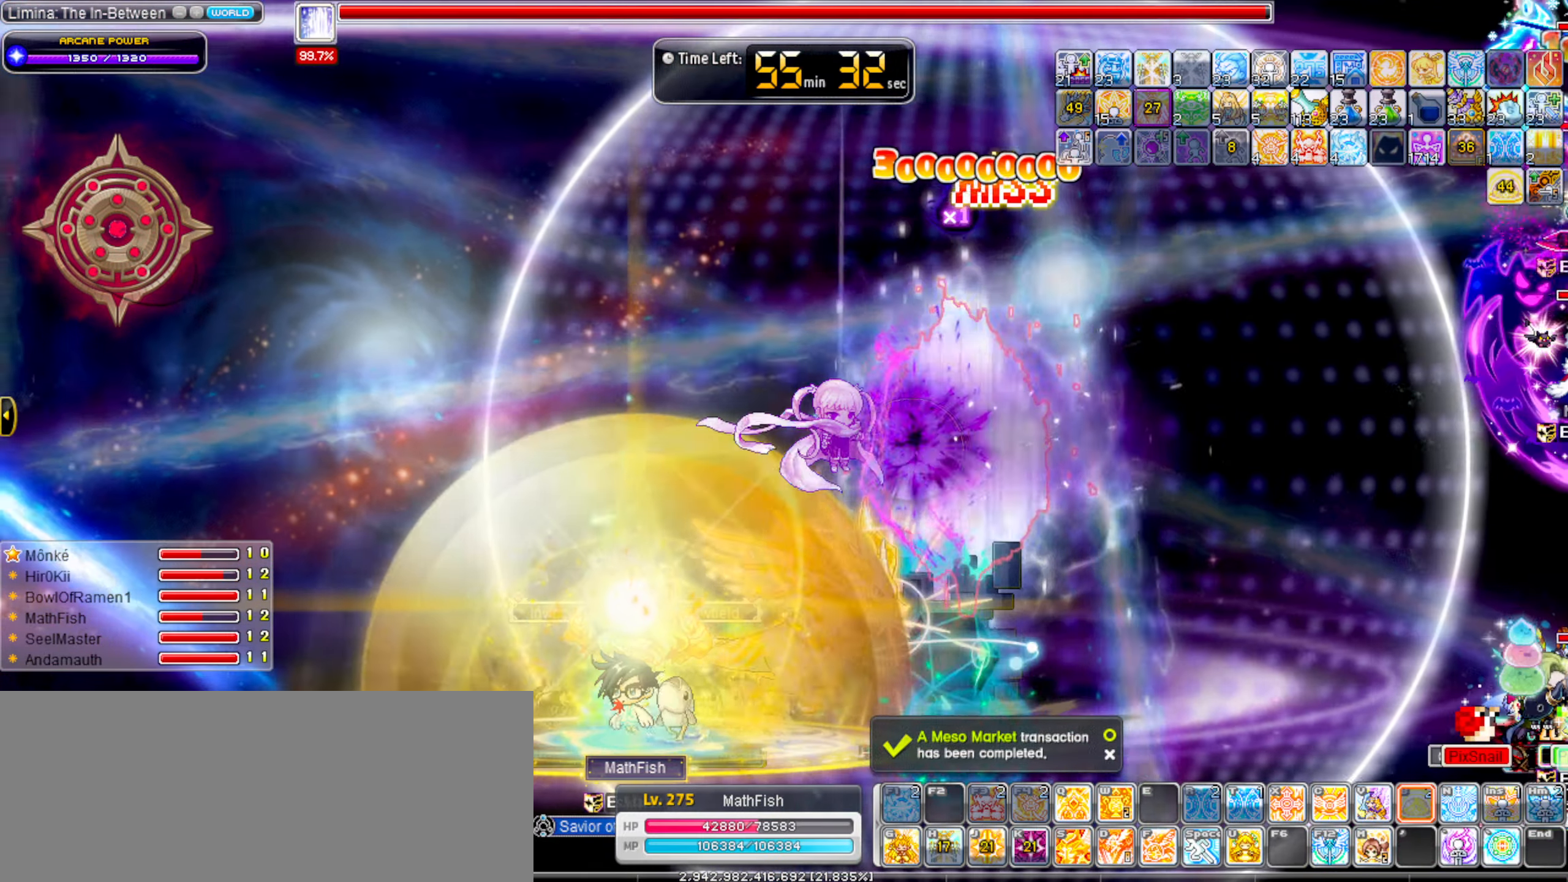
{"keys": [], "events": [[16, "n", "down"], [116, "n", "up"], [166, "left", "up"], [300, "right", "down"], [450, "right", "up"]]}
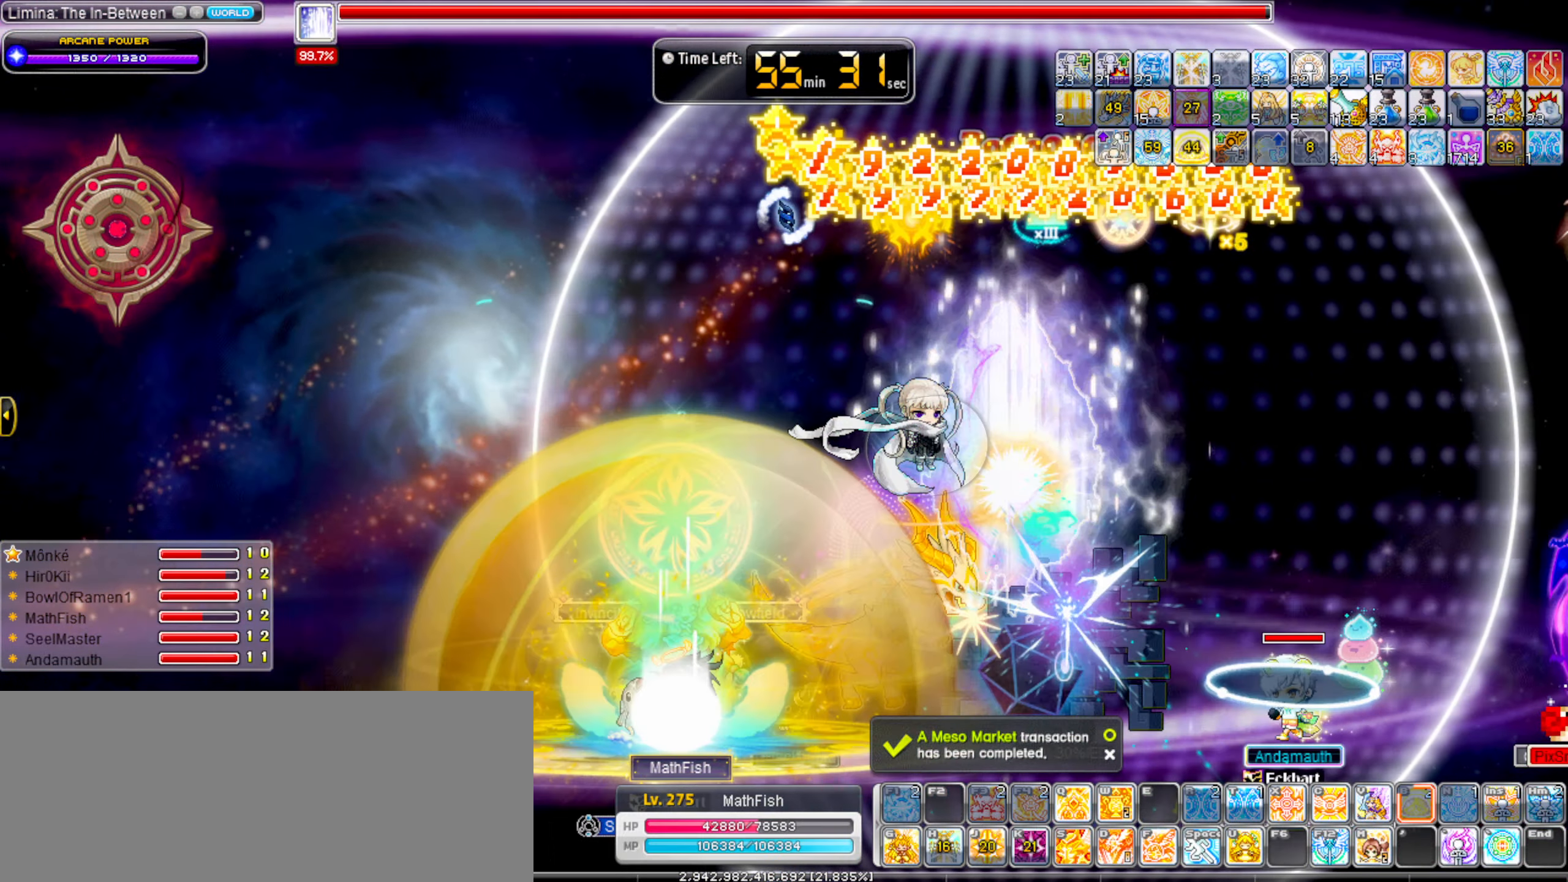
{"keys": ["left"], "events": [[50, "left", "down"], [83, "v", "down"], [133, "v", "up"], [233, "v", "down"], [316, "v", "up"]]}
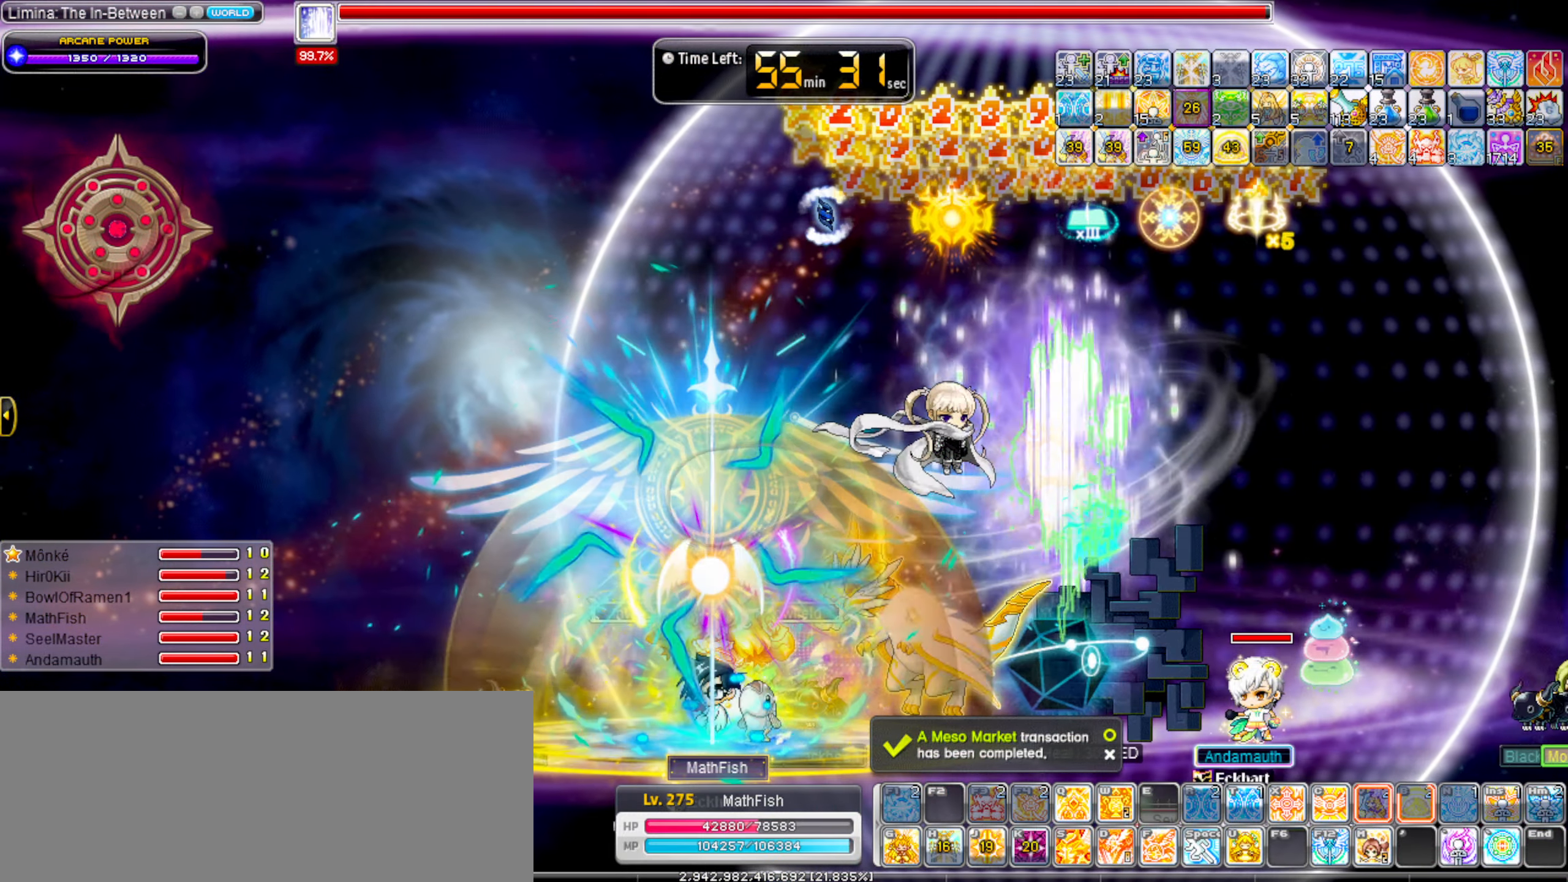
{"keys": ["right"], "events": [[150, "shift_l", "down"], [200, "left", "up"], [200, "right", "down"], [250, "shift_l", "up"]]}
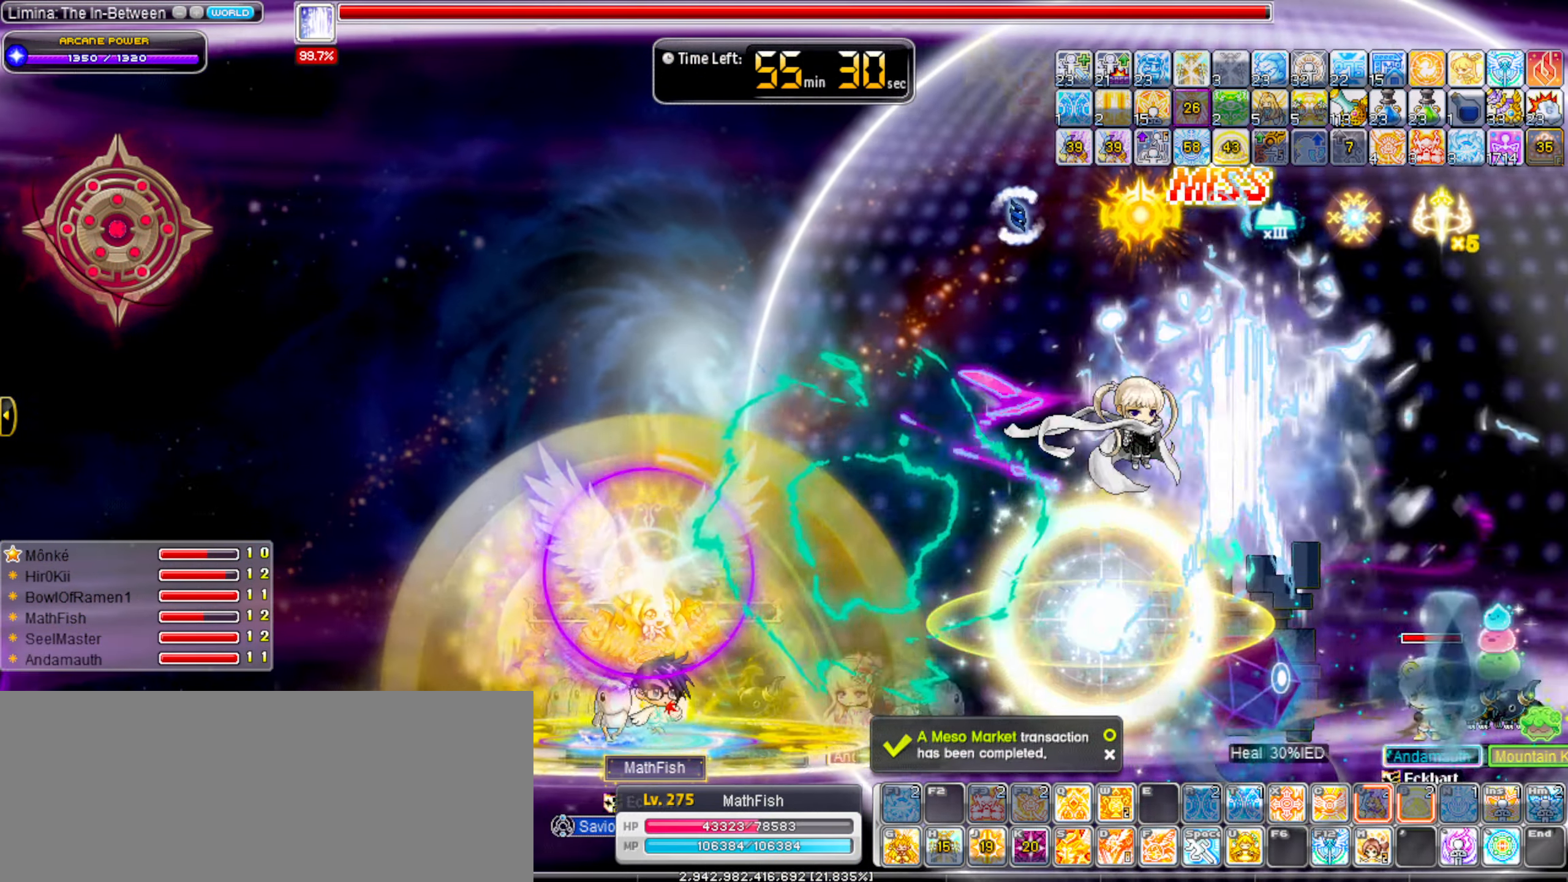
{"keys": ["c", "left", "shift_l"], "events": [[300, "right", "up"], [350, "c", "down"], [350, "left", "down"], [450, "c", "up"], [500, "c", "down"], [500, "shift_l", "down"]]}
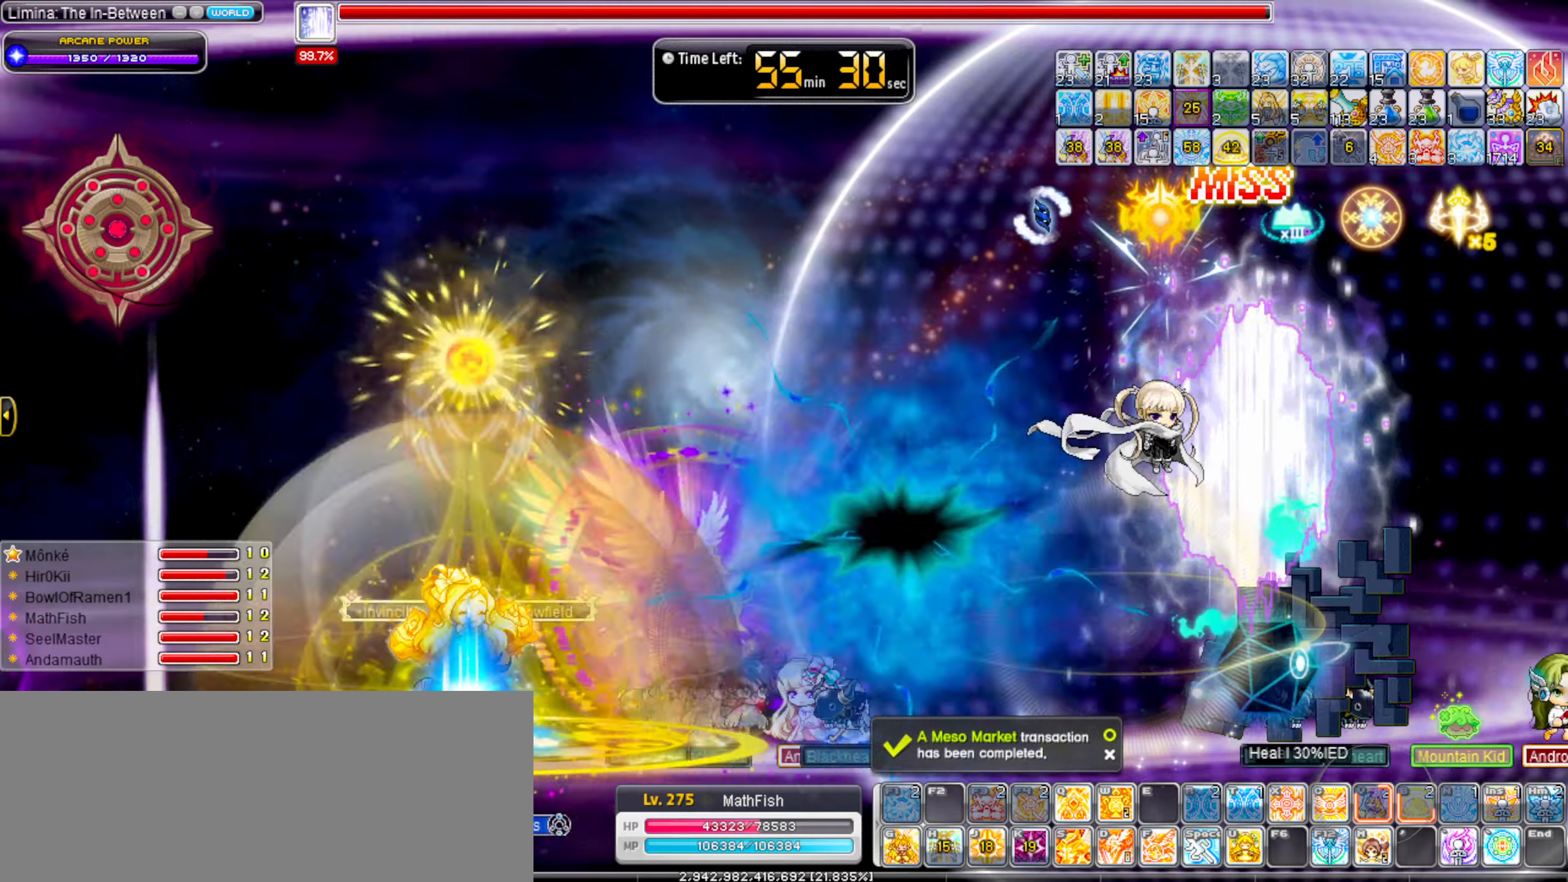
{"keys": ["right", "v"], "events": [[33, "c", "up"], [133, "c", "down"], [233, "c", "up"], [233, "right", "down"], [283, "left", "up"], [283, "shift_l", "up"], [317, "v", "down"], [417, "v", "up"], [467, "v", "down"]]}
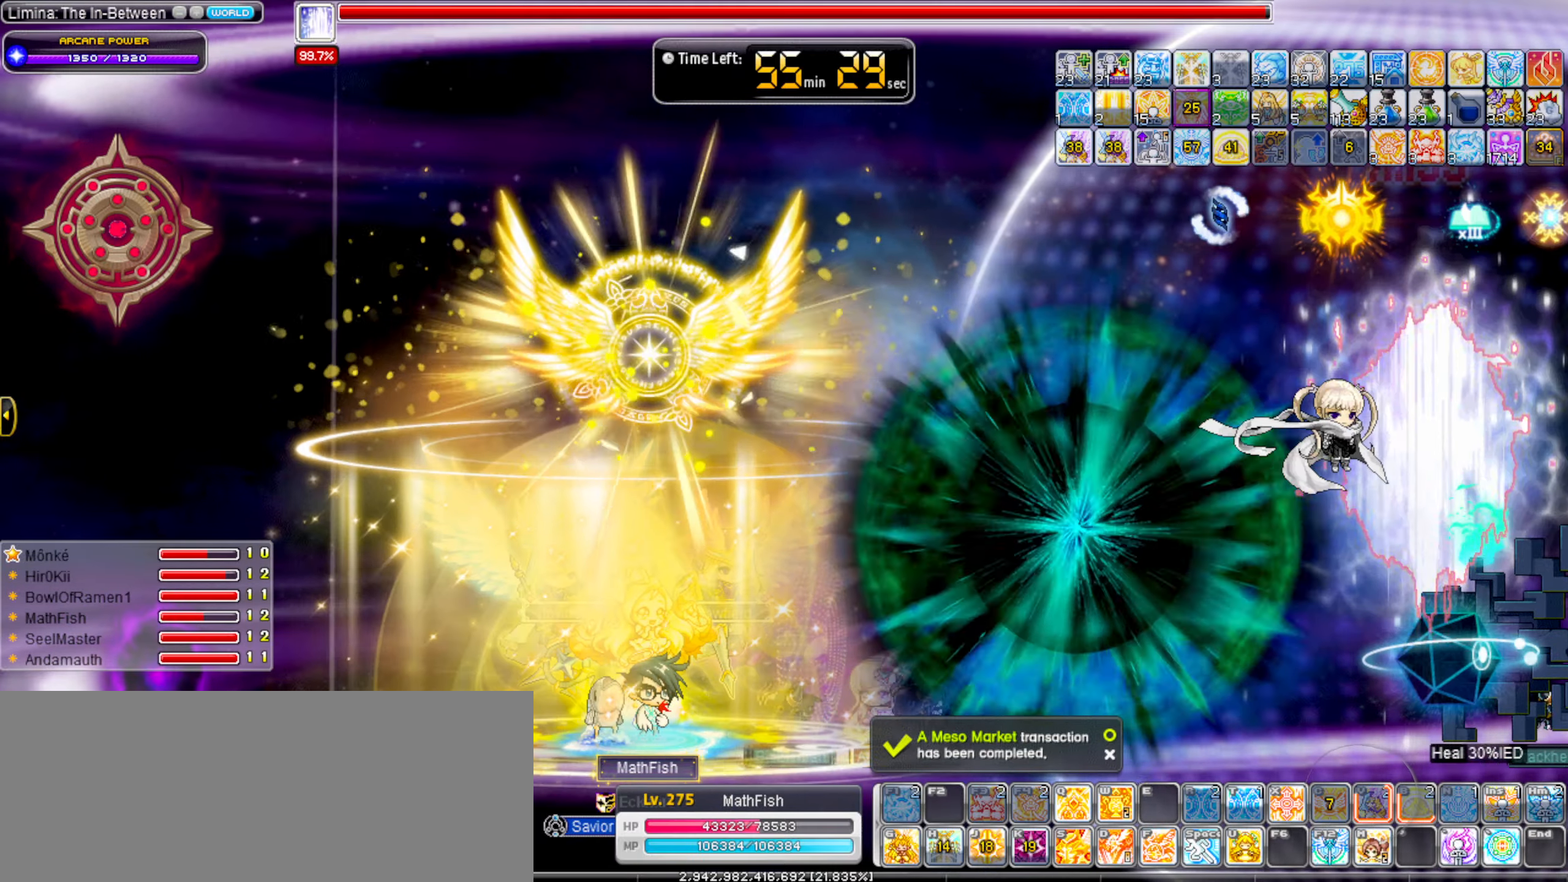
{"keys": ["right", "v"], "events": [[50, "v", "up"], [150, "v", "down"], [200, "v", "up"], [300, "v", "down"], [383, "v", "up"], [483, "v", "down"]]}
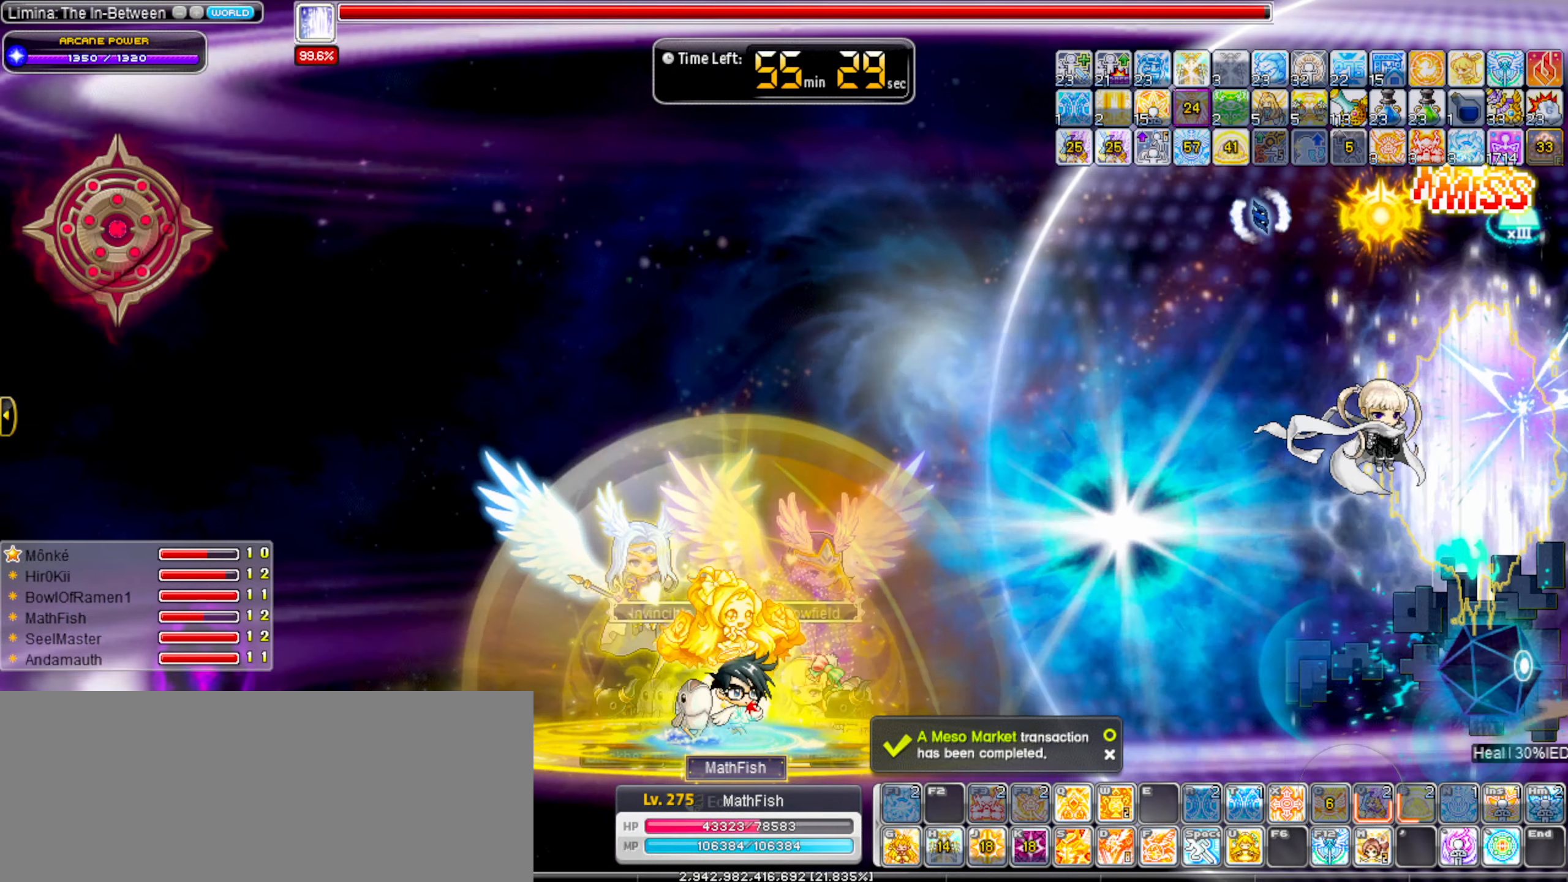
{"keys": ["b", "right"], "events": [[217, "v", "up"], [300, "b", "down"], [400, "b", "up"], [450, "b", "down"]]}
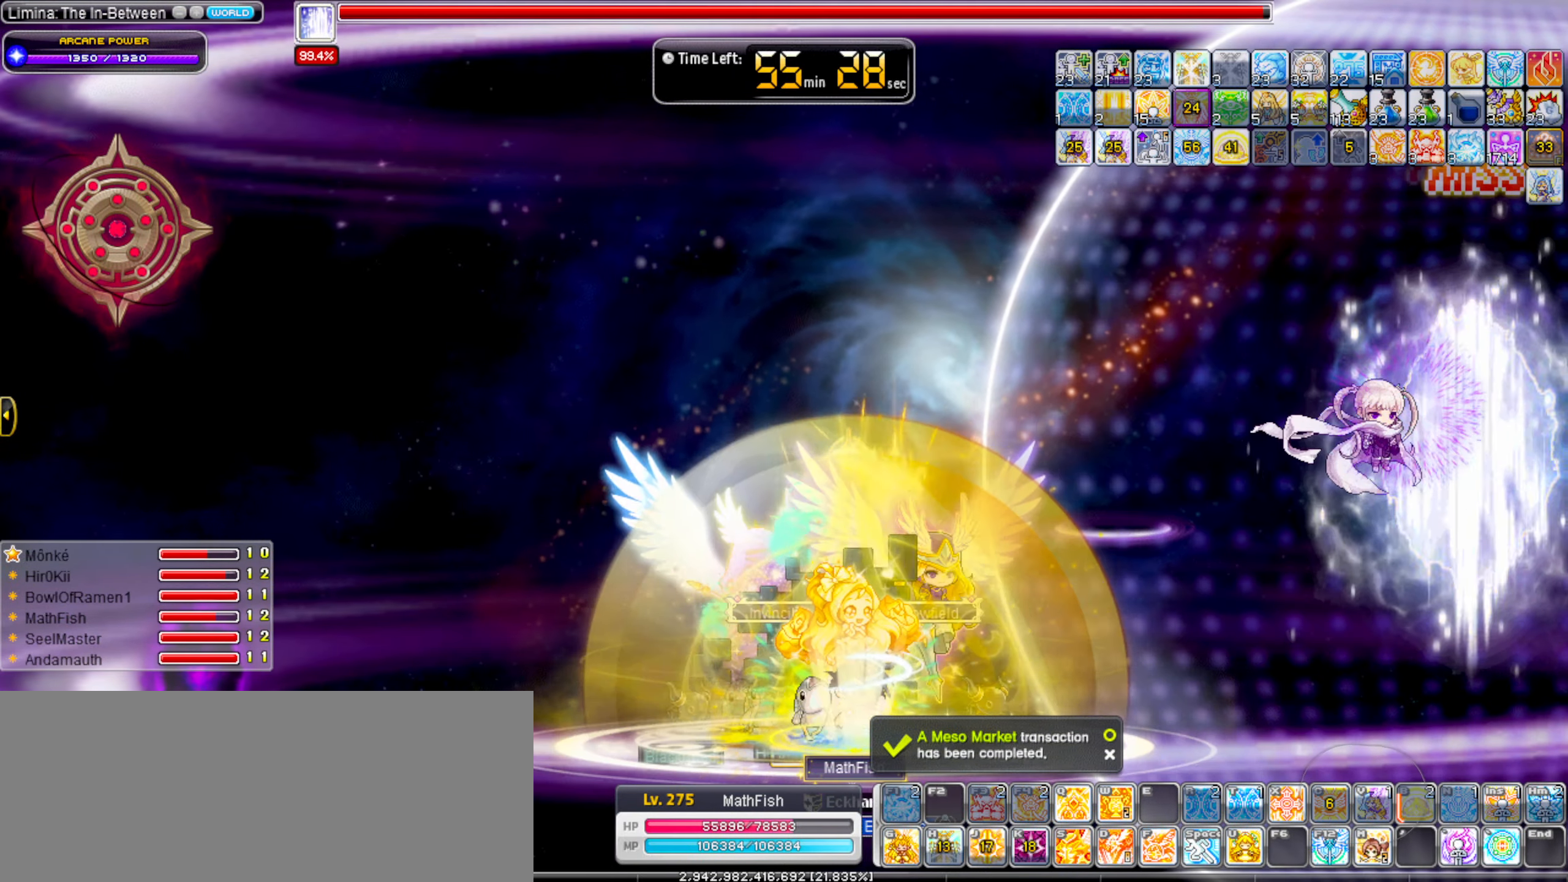
{"keys": ["right"], "events": [[33, "b", "up"], [83, "shift_r", "down"], [133, "b", "down"], [133, "shift_r", "up"], [183, "b", "up"], [233, "b", "down"], [233, "shift_r", "down"], [267, "shift_r", "up"], [467, "b", "up"]]}
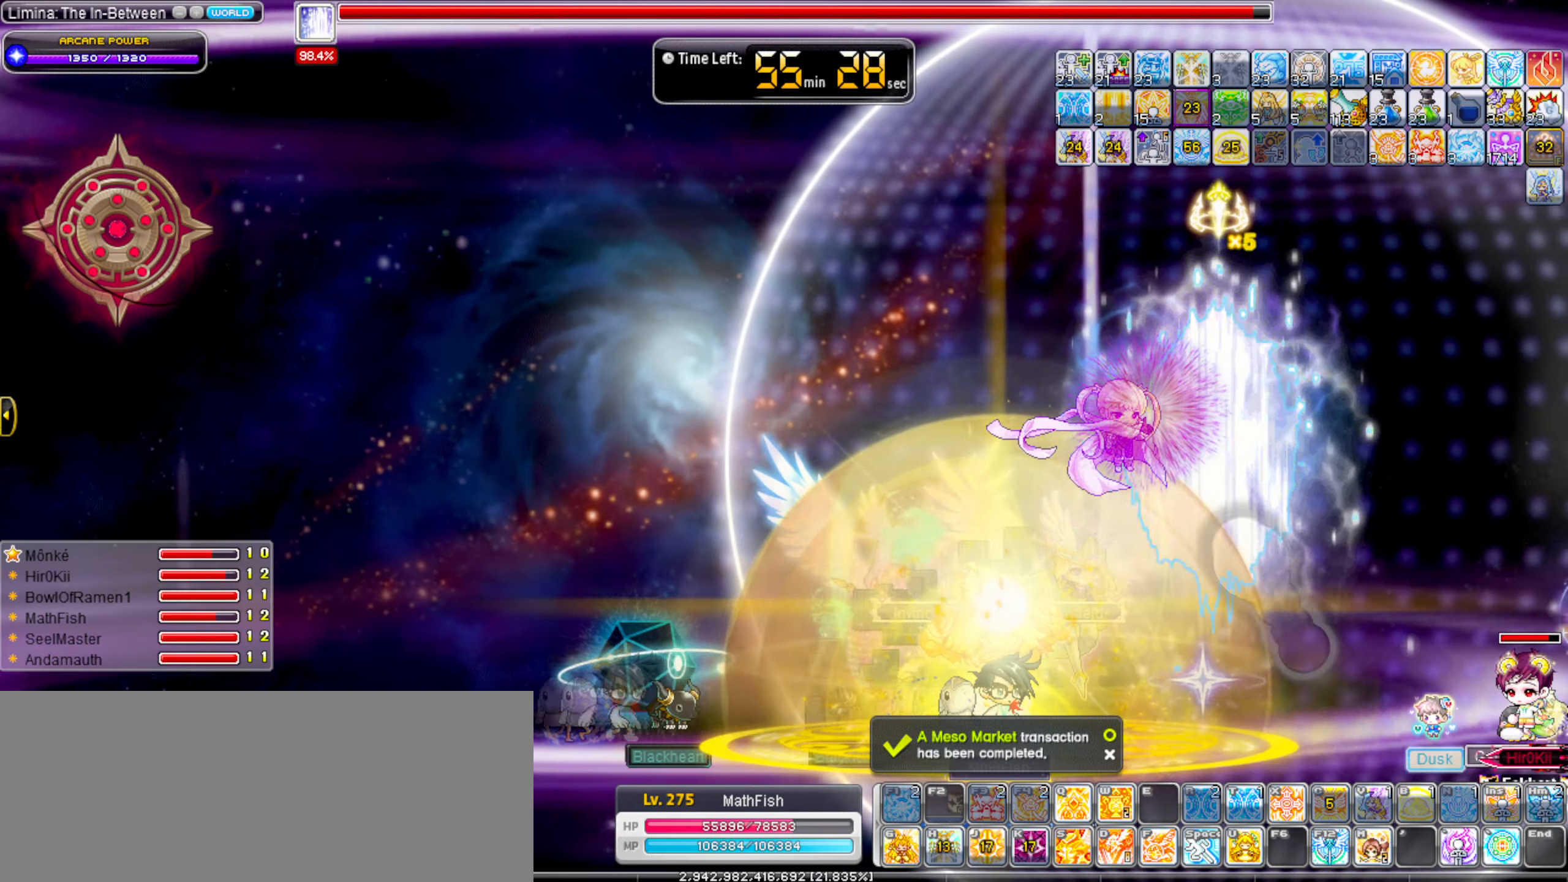
{"keys": ["right"], "events": [[250, "m", "down"], [333, "m", "up"], [383, "m", "down"], [483, "m", "up"]]}
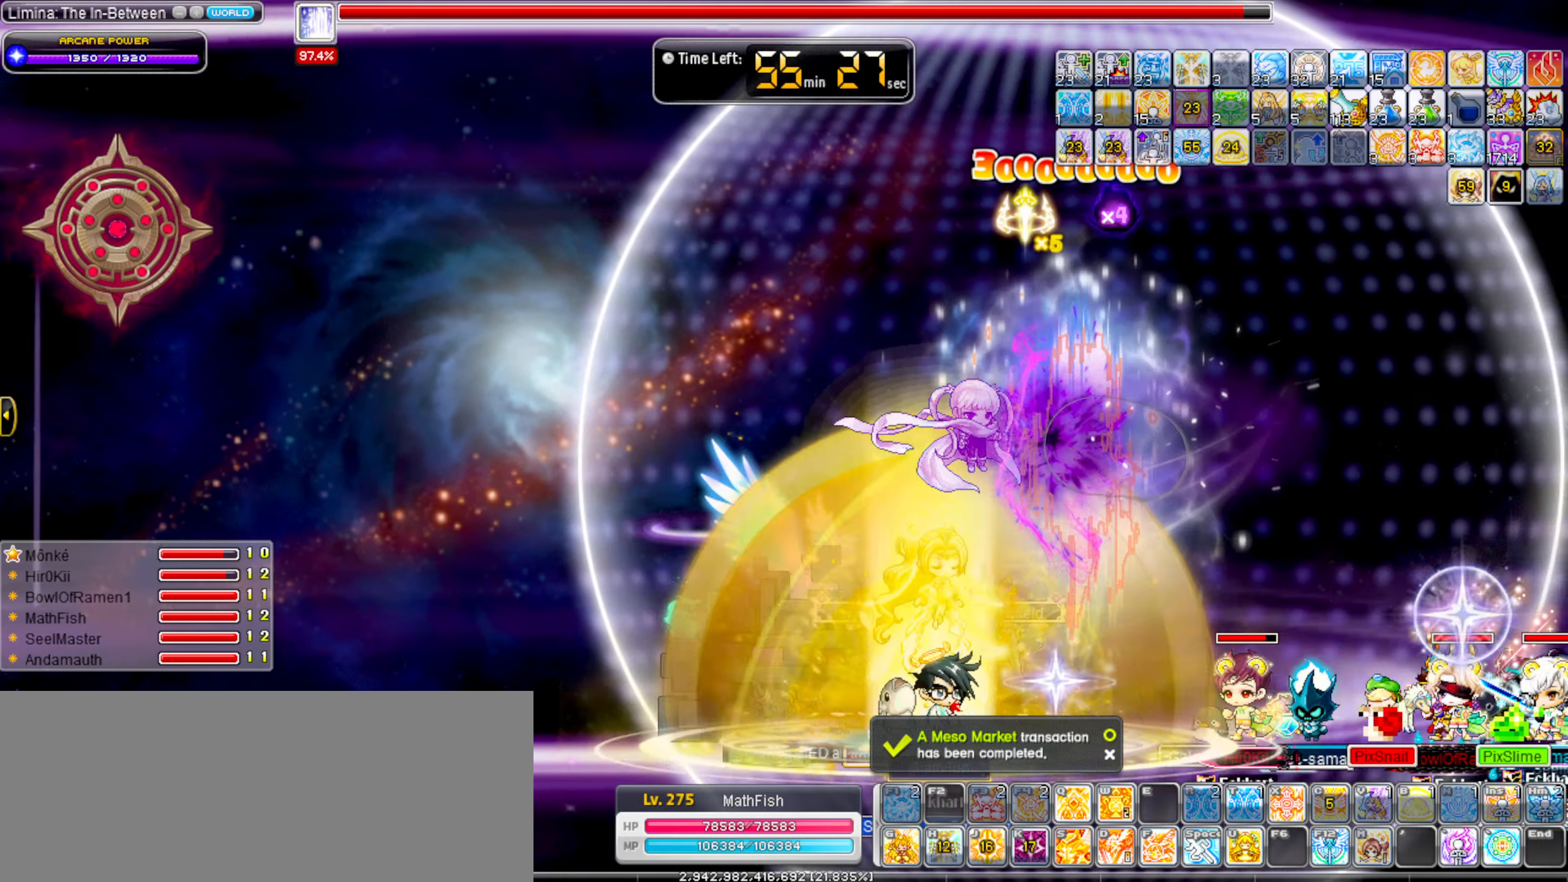
{"keys": [], "events": [[17, "shift_r", "down"], [67, "m", "down"], [117, "shift_r", "up"], [167, "m", "up"], [267, "comma", "down"], [267, "left", "down"], [267, "right", "up"], [350, "comma", "up"], [400, "comma", "down"], [400, "left", "up"], [483, "comma", "up"]]}
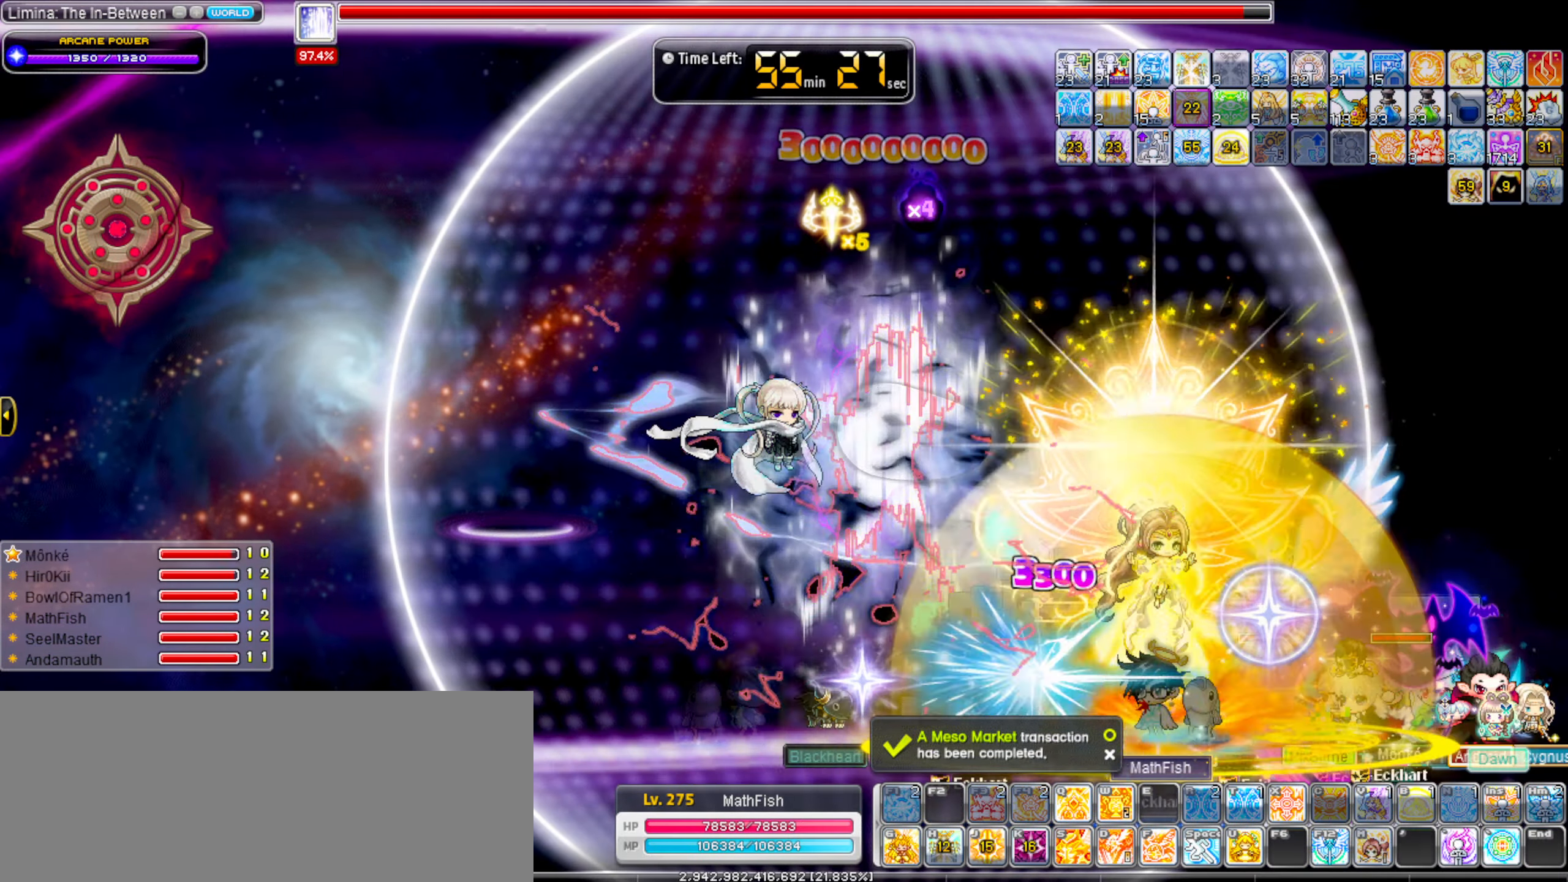
{"keys": ["left"], "events": [[33, "comma", "down"], [133, "comma", "up"], [133, "right", "down"], [317, "shift_r", "down"], [367, "shift_r", "up"], [417, "right", "up"], [500, "left", "down"]]}
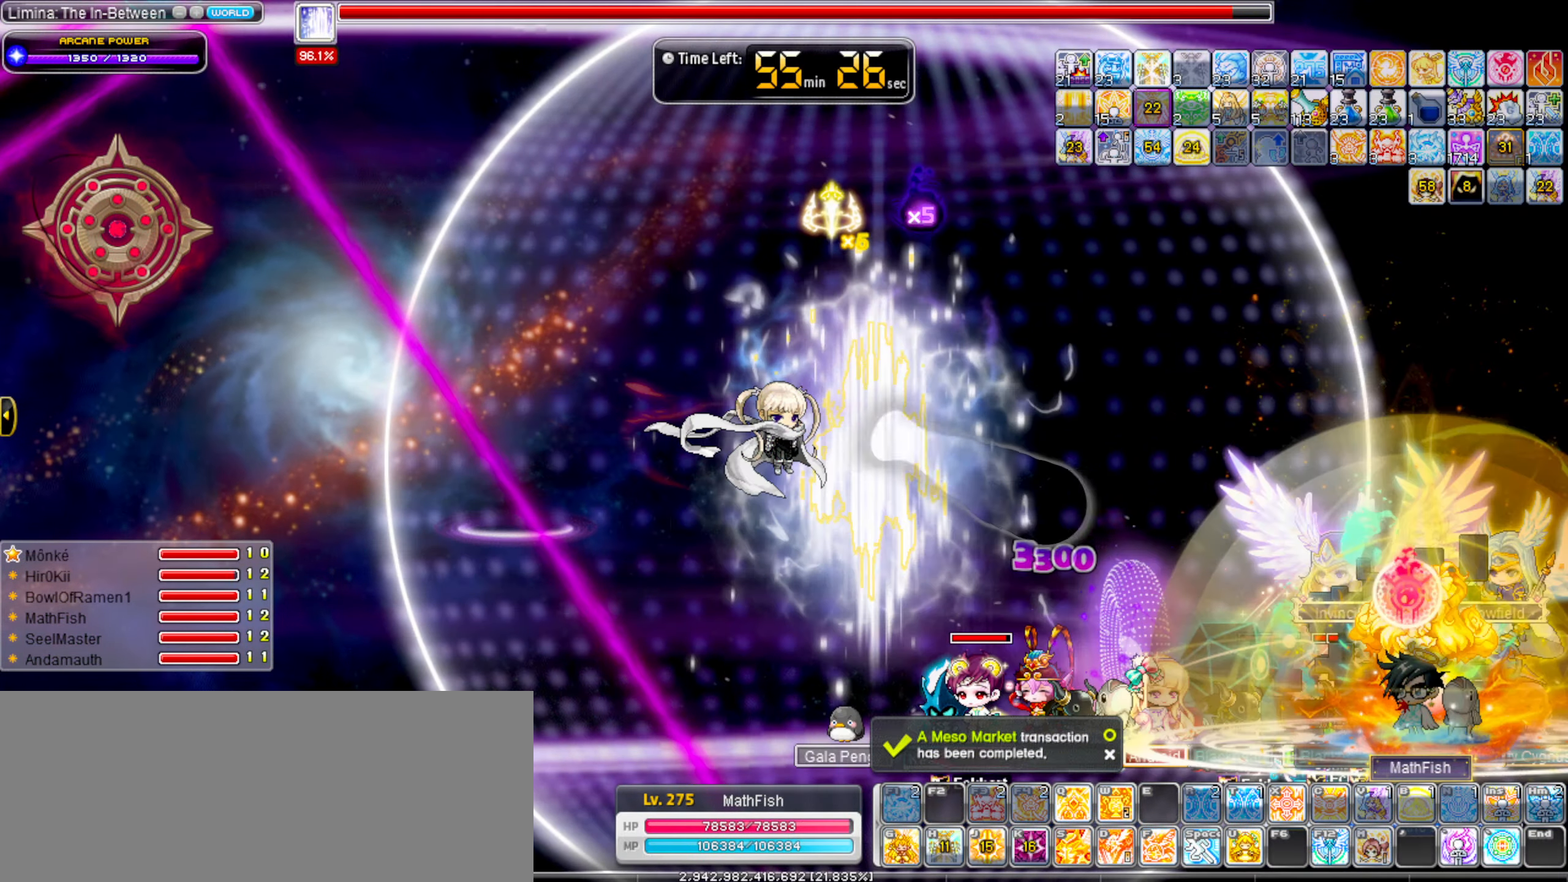
{"keys": ["alt_l", "left"], "events": [[483, "alt_l", "down"]]}
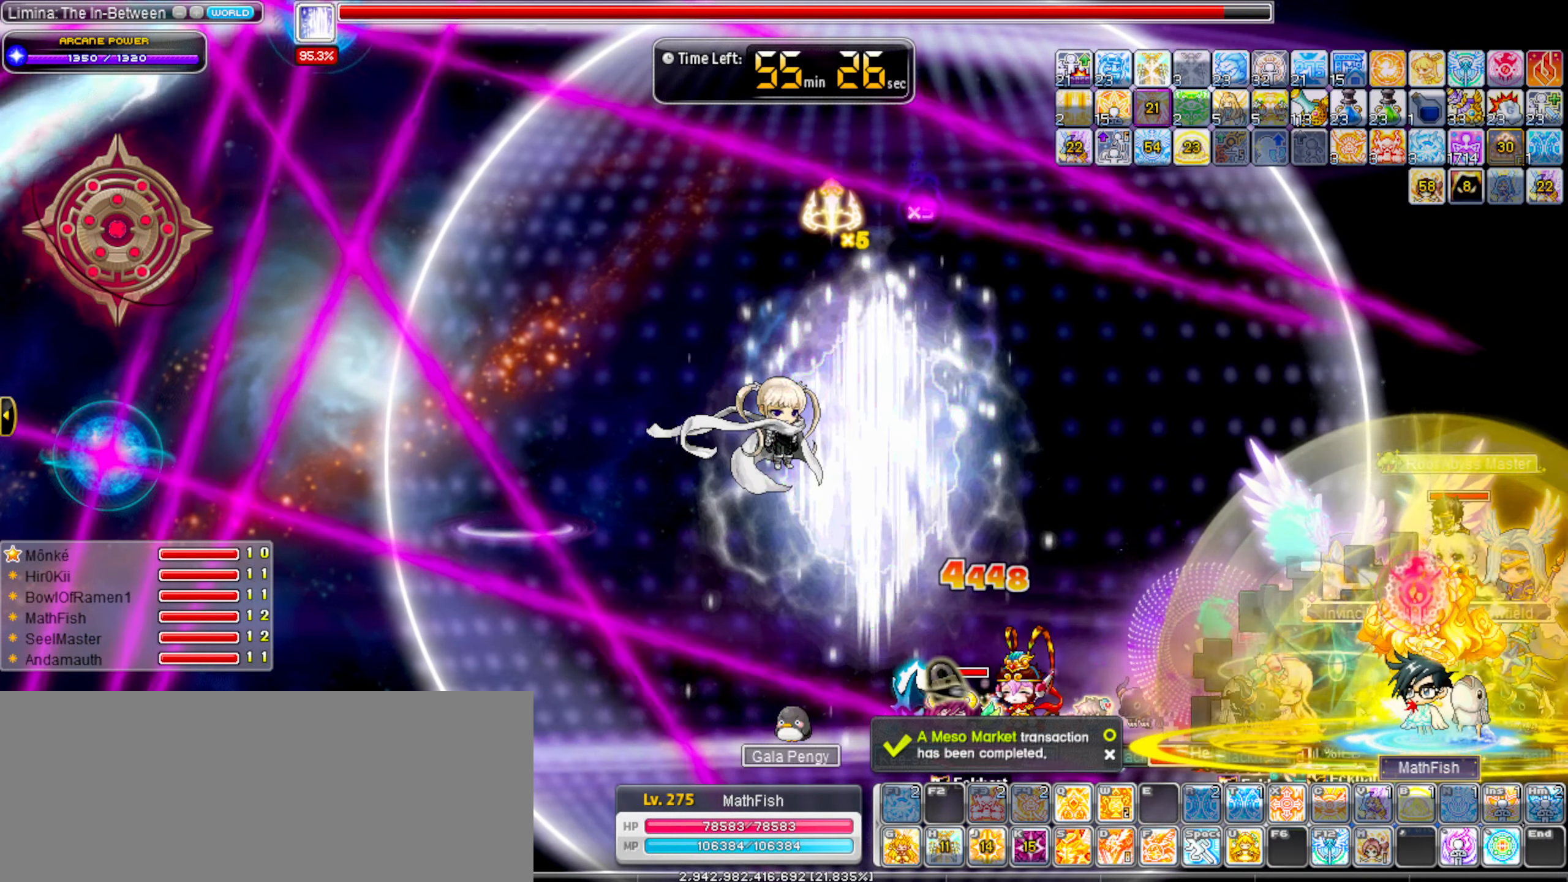
{"keys": ["alt_l", "left"], "events": [[17, "alt_l", "up"], [167, "alt_l", "down"], [217, "alt_l", "up"], [300, "alt_l", "down"], [400, "alt_l", "up"], [500, "alt_l", "down"]]}
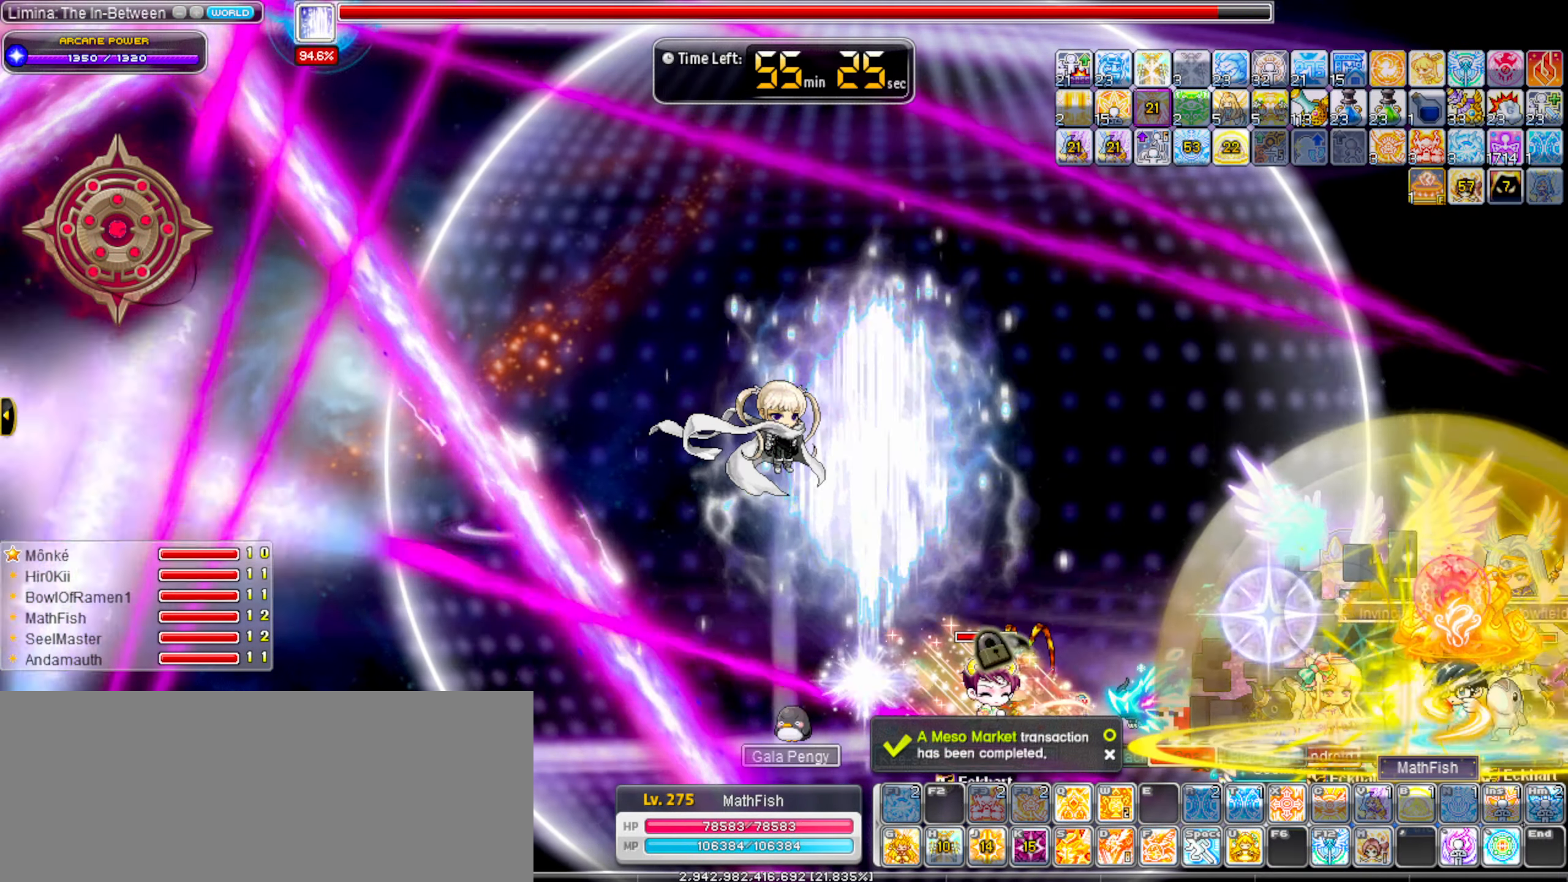
{"keys": ["left"], "events": [[83, "alt_l", "up"], [183, "alt_l", "down"], [233, "alt_l", "up"], [317, "alt_l", "down"], [417, "alt_l", "up"]]}
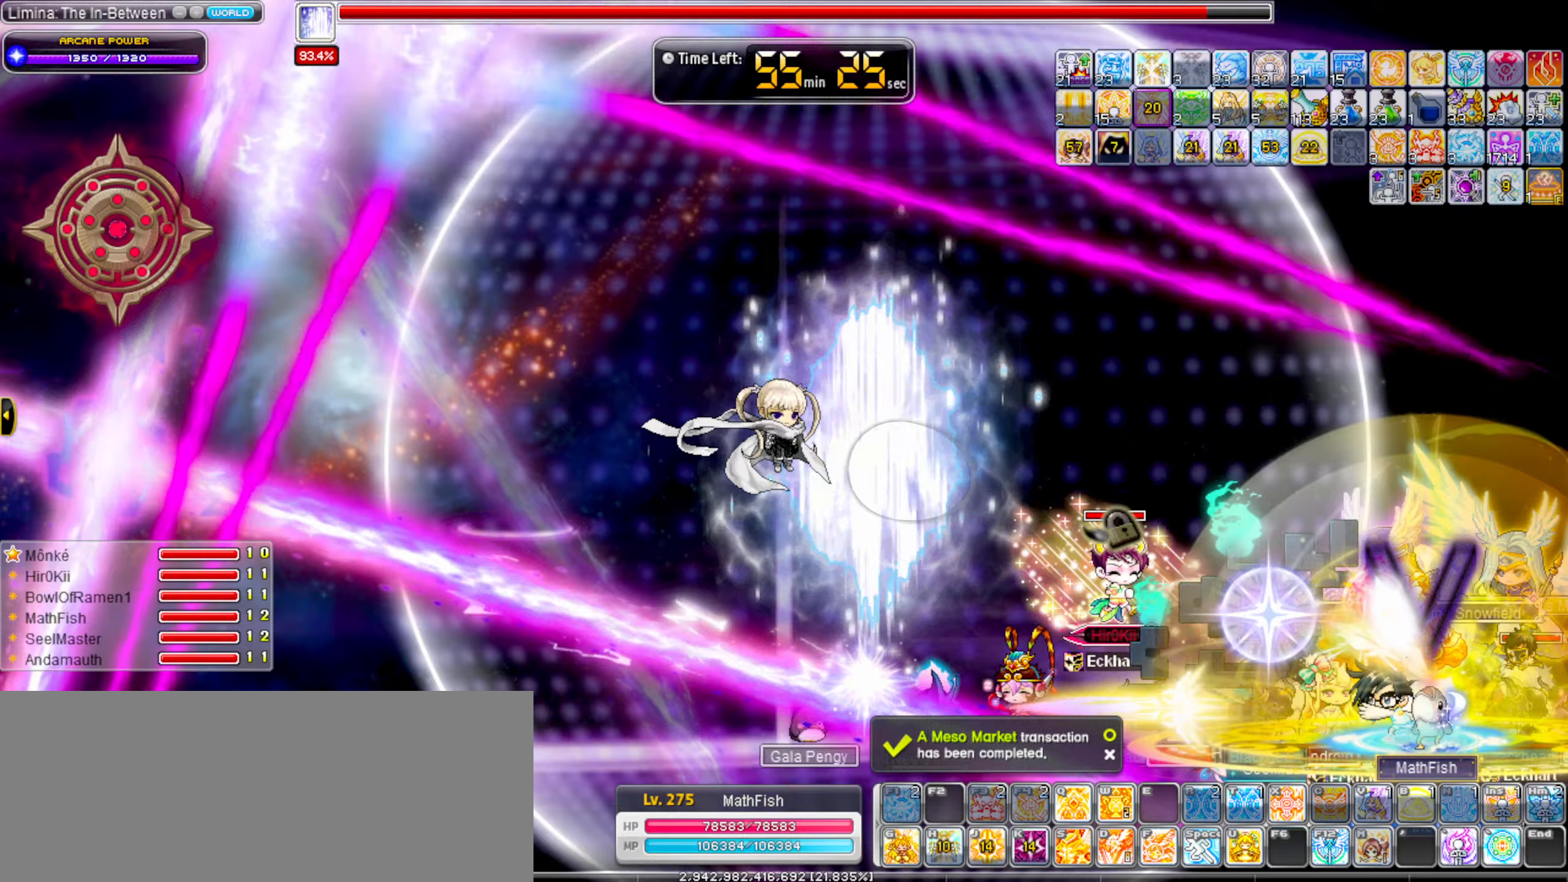
{"keys": ["left"], "events": [[17, "alt_l", "down"], [50, "alt_l", "up"], [150, "alt_l", "down"], [250, "alt_l", "up"], [334, "alt_l", "down"], [384, "alt_l", "up"]]}
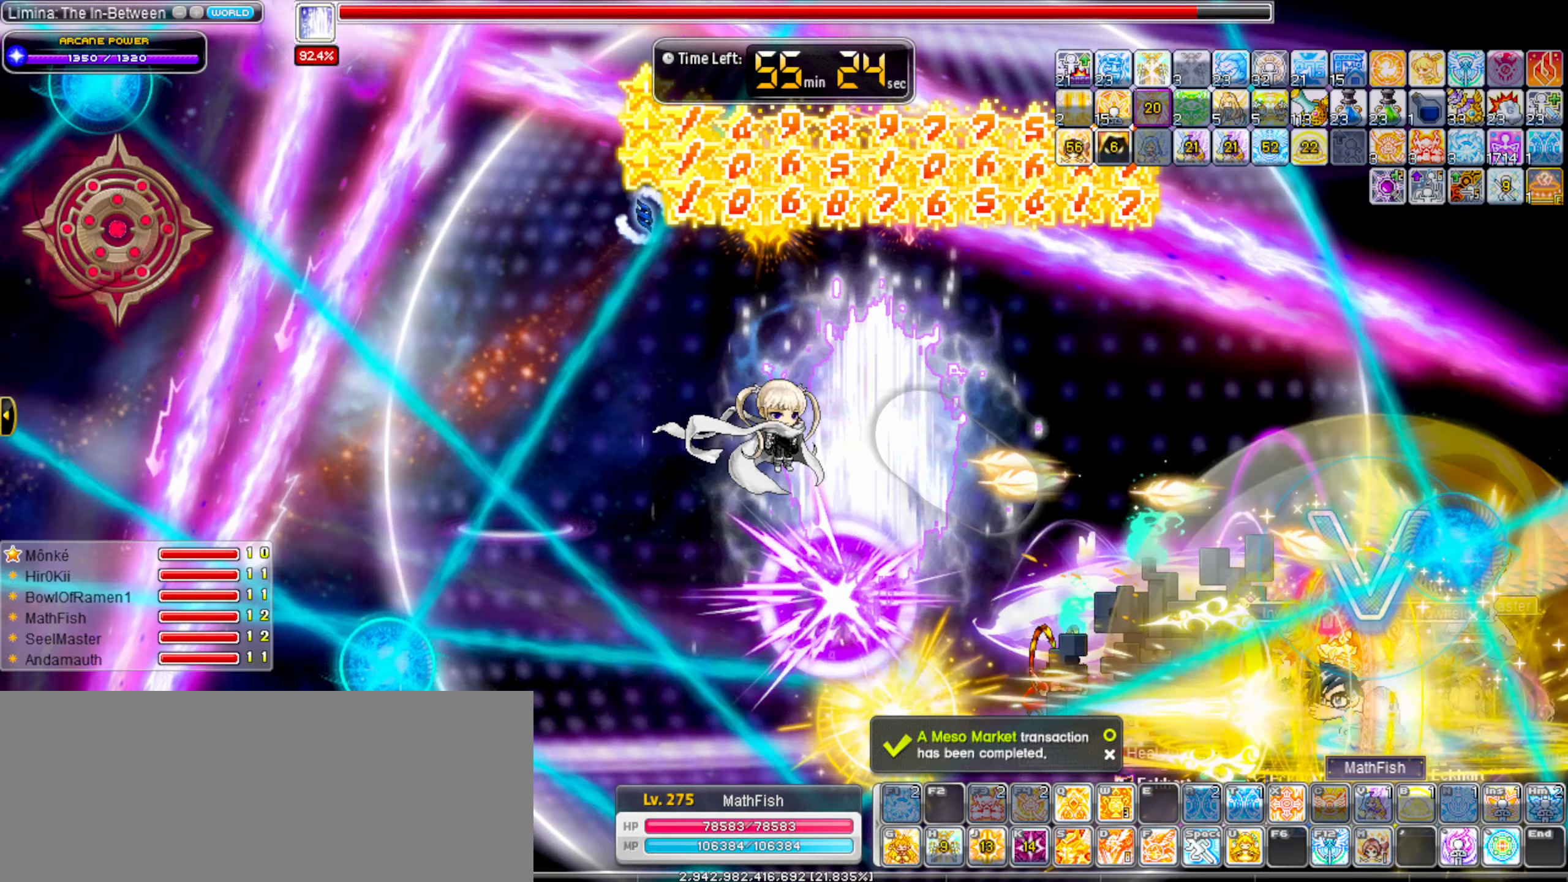
{"keys": ["down"], "events": [[350, "down", "down"], [400, "left", "up"]]}
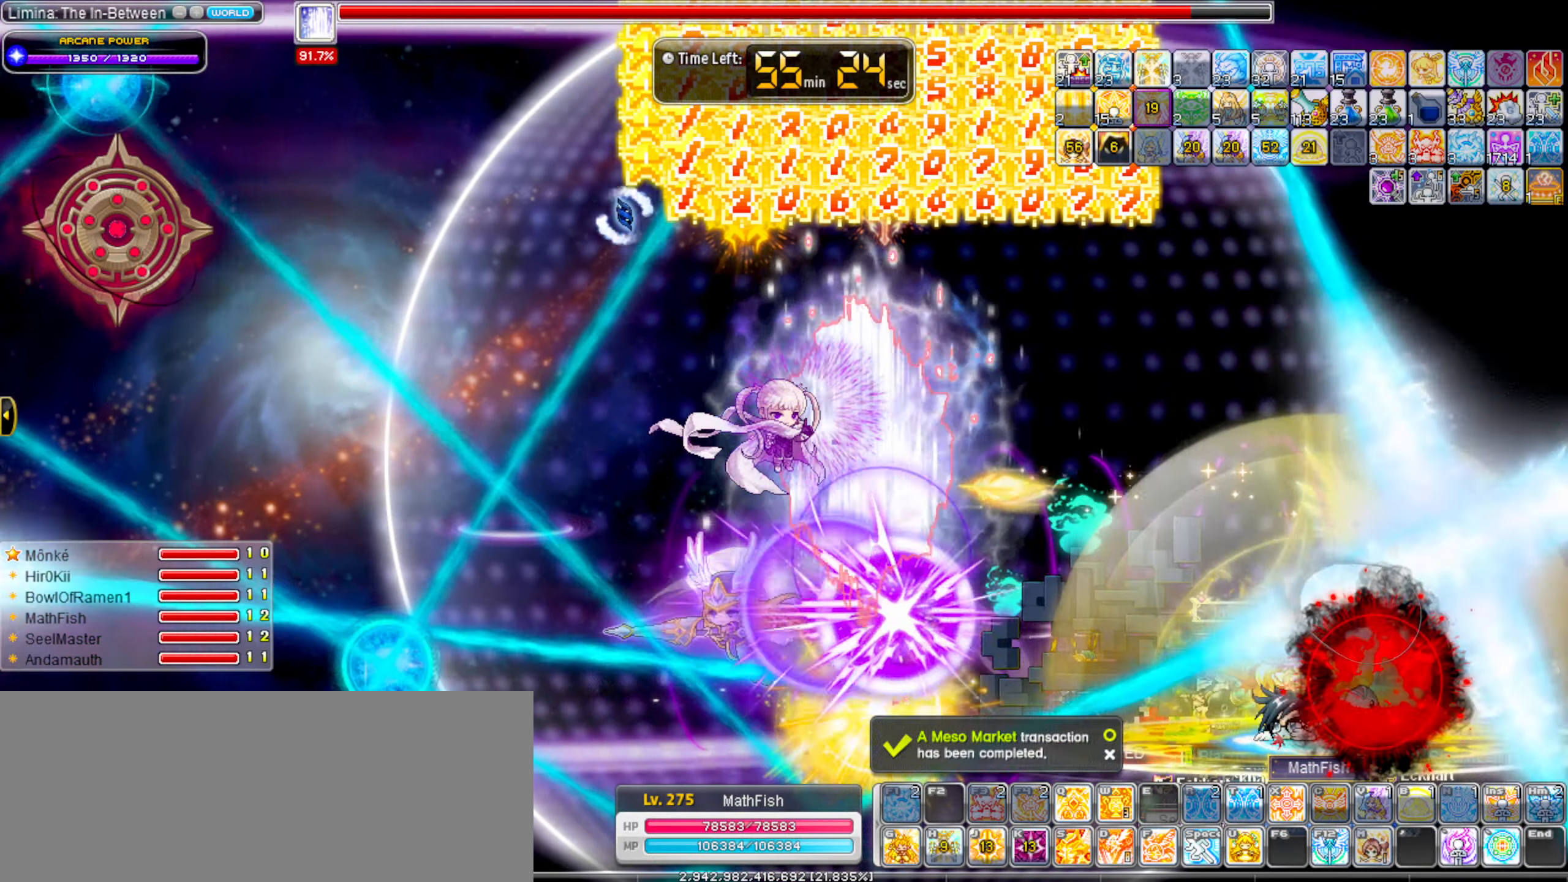
{"keys": ["down"], "events": []}
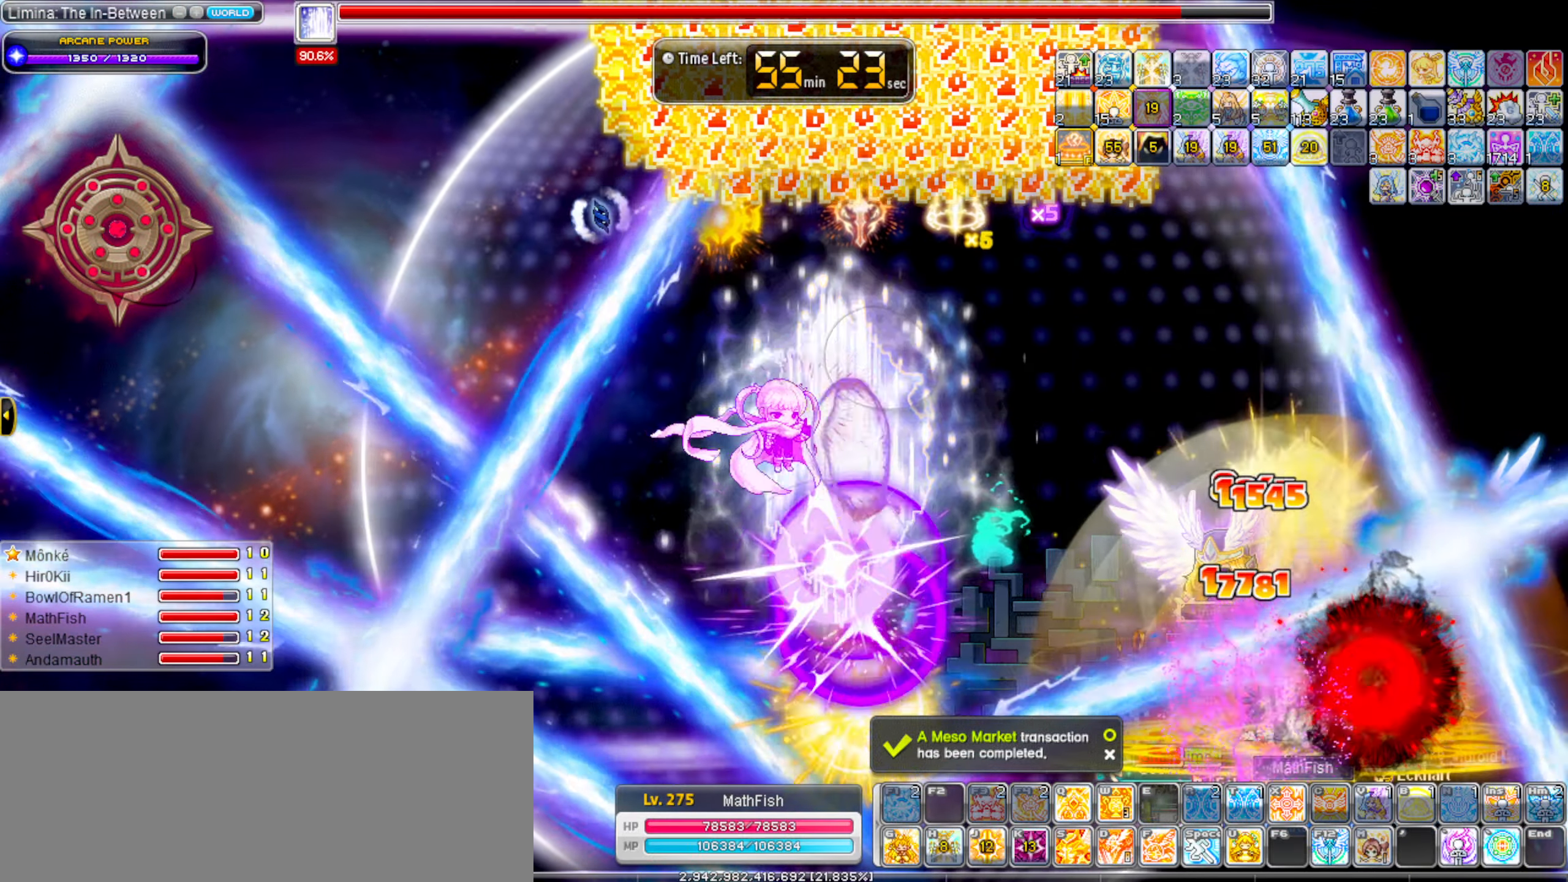
{"keys": ["left"], "events": [[50, "left", "down"], [150, "down", "up"], [250, "alt_l", "down"], [284, "alt_l", "up"], [384, "alt_l", "down"], [484, "alt_l", "up"]]}
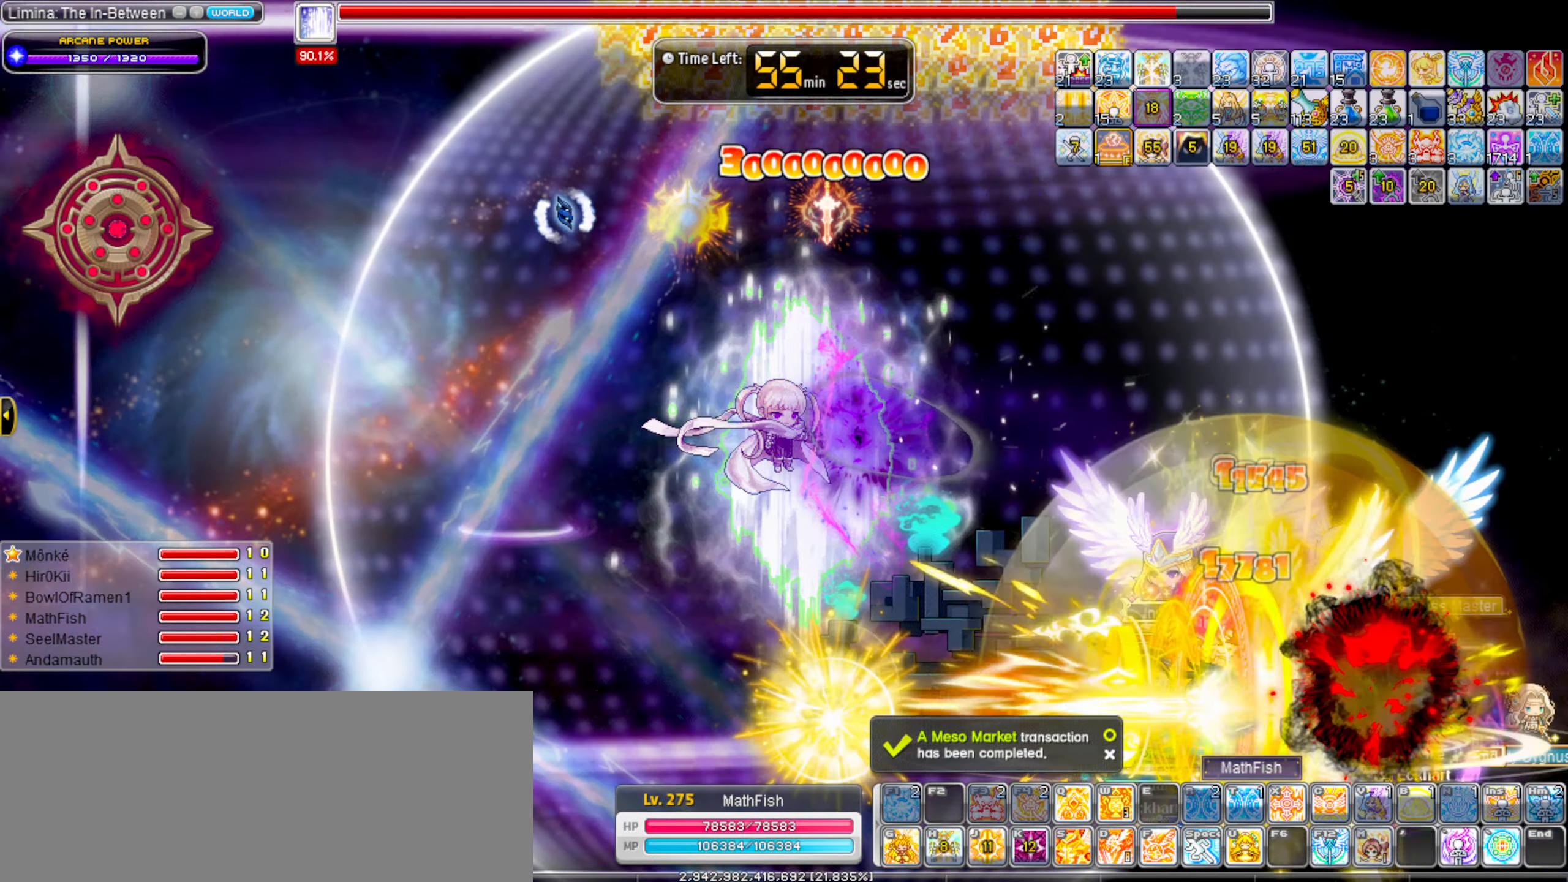
{"keys": [], "events": [[67, "alt_l", "down"], [167, "alt_l", "up"], [167, "shift_l", "down"], [250, "shift_l", "up"], [300, "left", "up"], [350, "alt_l", "down"], [400, "alt_l", "up"]]}
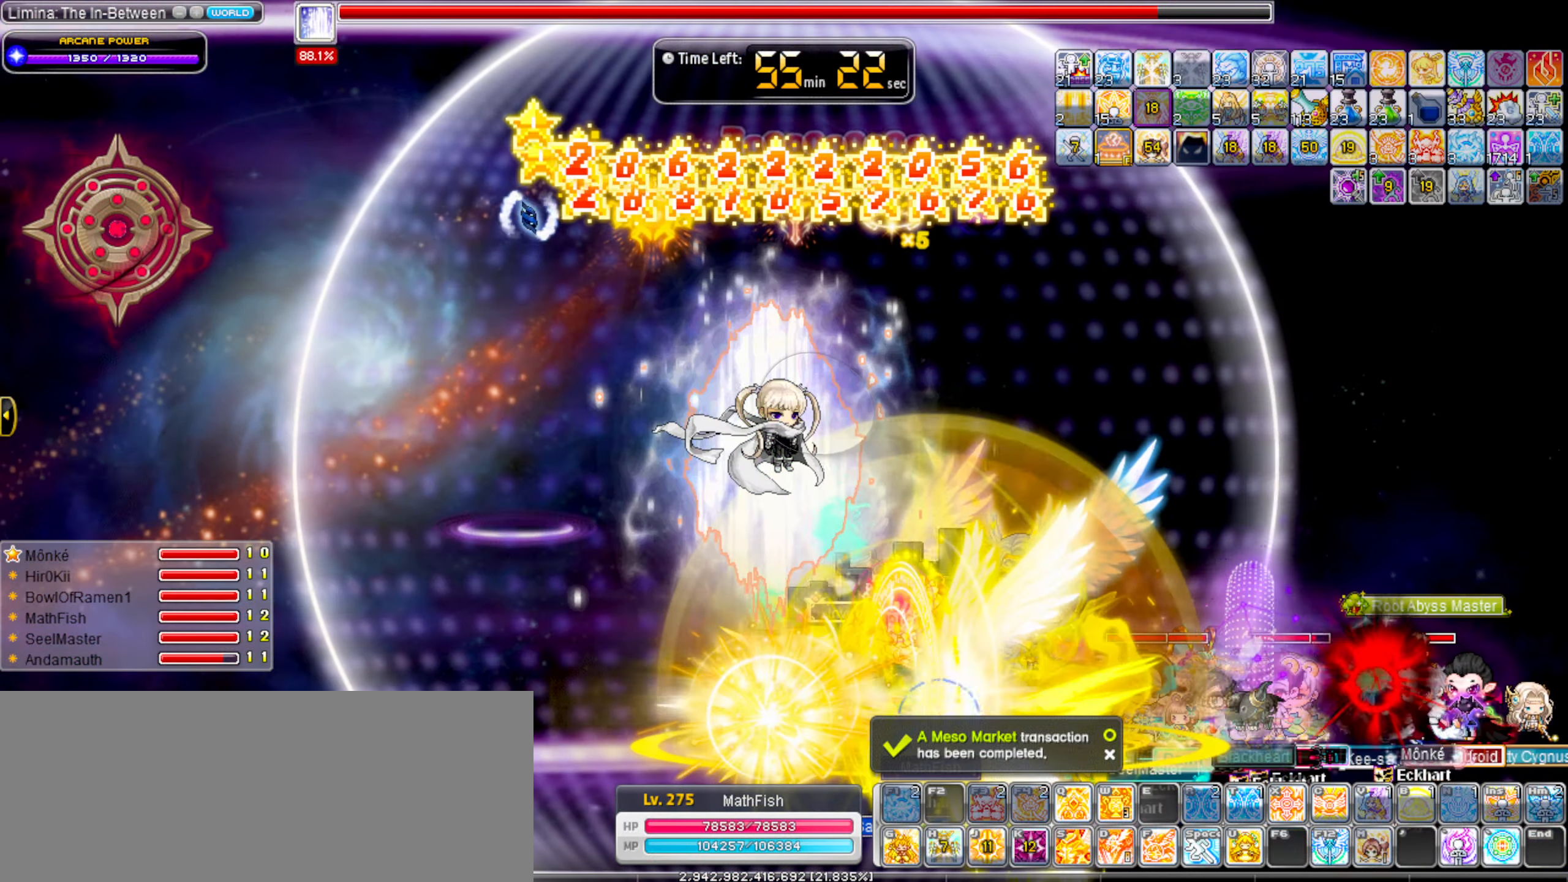
{"keys": [], "events": [[34, "alt_l", "down"], [84, "alt_l", "up"], [184, "alt_l", "down"], [267, "alt_l", "up"], [367, "alt_l", "down"], [417, "alt_l", "up"]]}
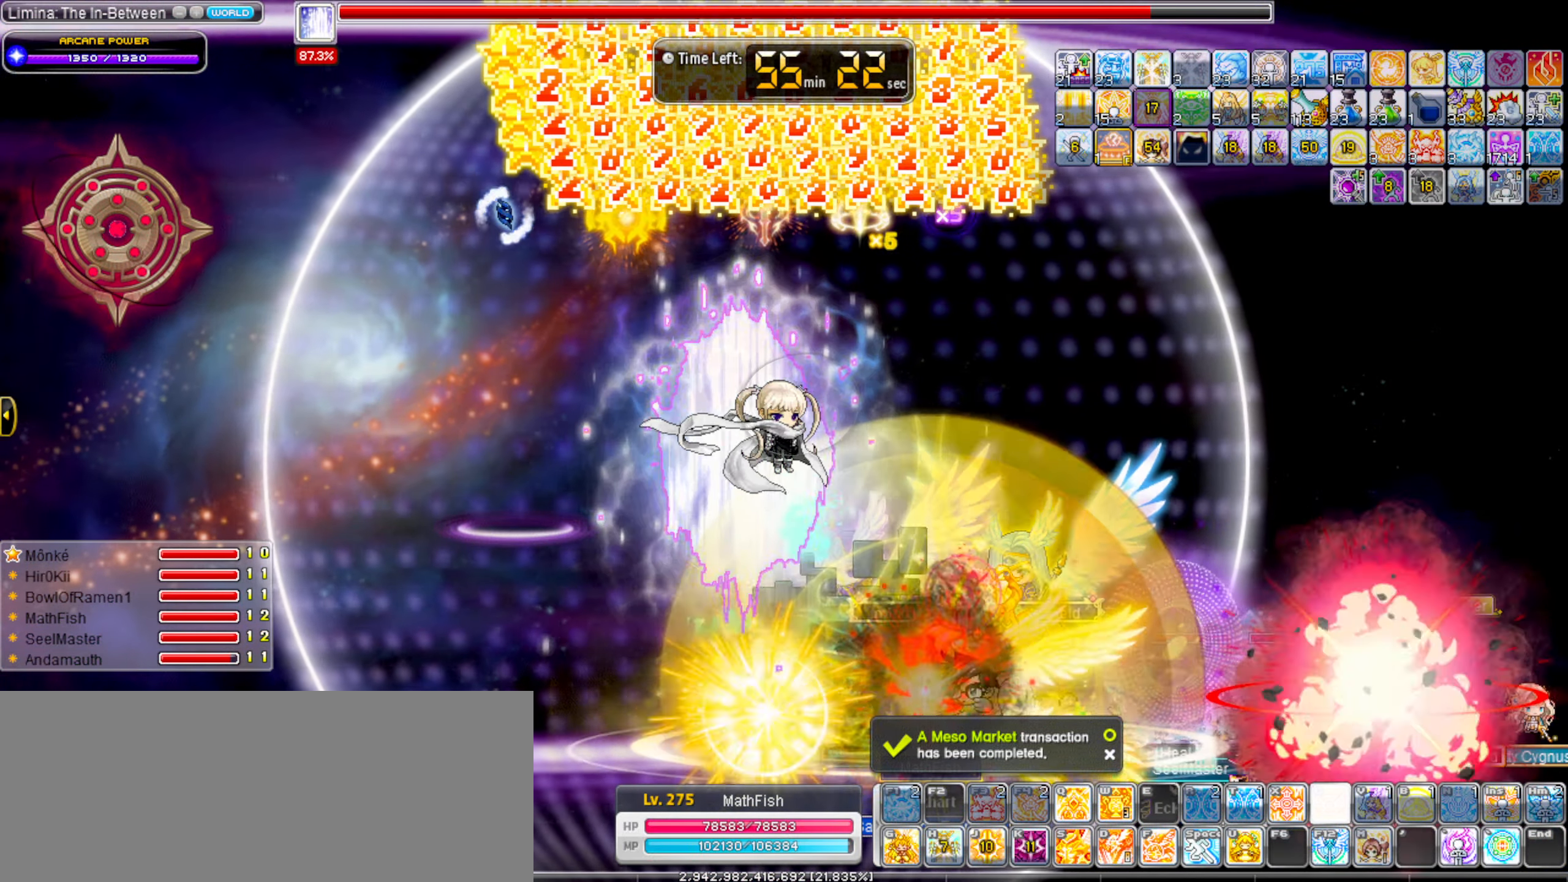
{"keys": [], "events": [[17, "alt_l", "down"], [100, "alt_l", "up"], [200, "alt_l", "down"], [200, "left", "down"], [250, "alt_l", "up"], [384, "s", "down"], [434, "left", "up"], [484, "s", "up"]]}